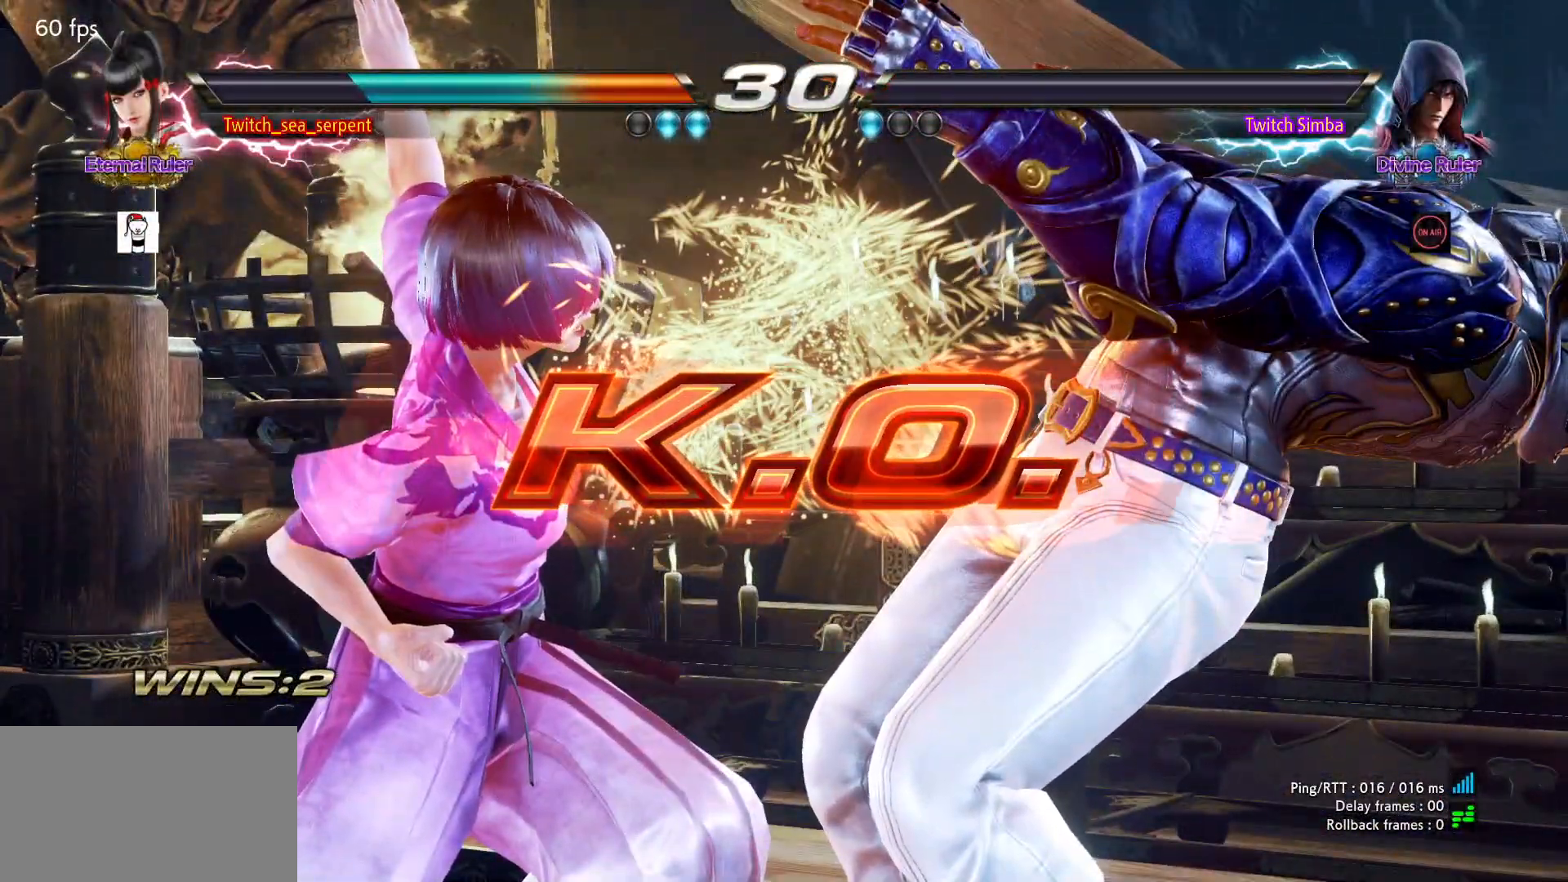
Gameplay with a controller (arcade stick); each line is a JSON object with the inputs held at the frame after it (dt_ms = milliseconds from this image to that frame). "events" lists button and stick changes between this image and that frame as [ms after this image, input, new state], when the widget could be followed in between. Not read: L3 R3.
{"dt_ms": 500, "buttons": [], "left_stick": "center", "events": [[50, "START", "down"], [100, "START", "up"], [183, "START", "down"], [233, "START", "up"], [317, "START", "down"], [367, "START", "up"], [450, "START", "down"], [500, "START", "up"]]}
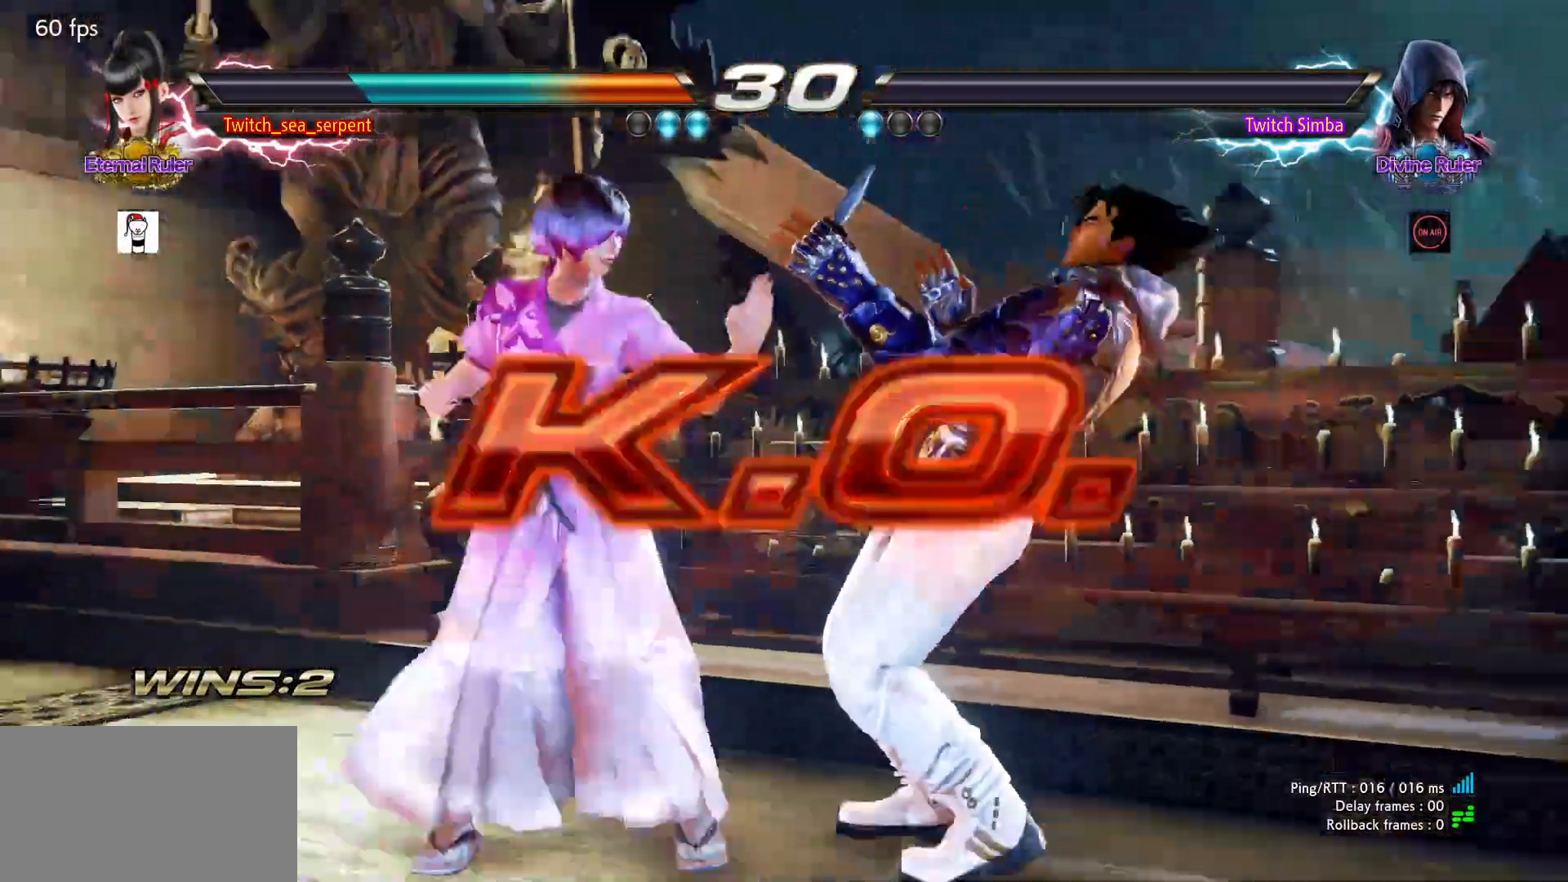
{"dt_ms": 500, "buttons": [], "left_stick": "center", "events": [[83, "START", "down"], [133, "START", "up"], [233, "START", "down"], [267, "START", "up"], [367, "START", "down"], [400, "START", "up"]]}
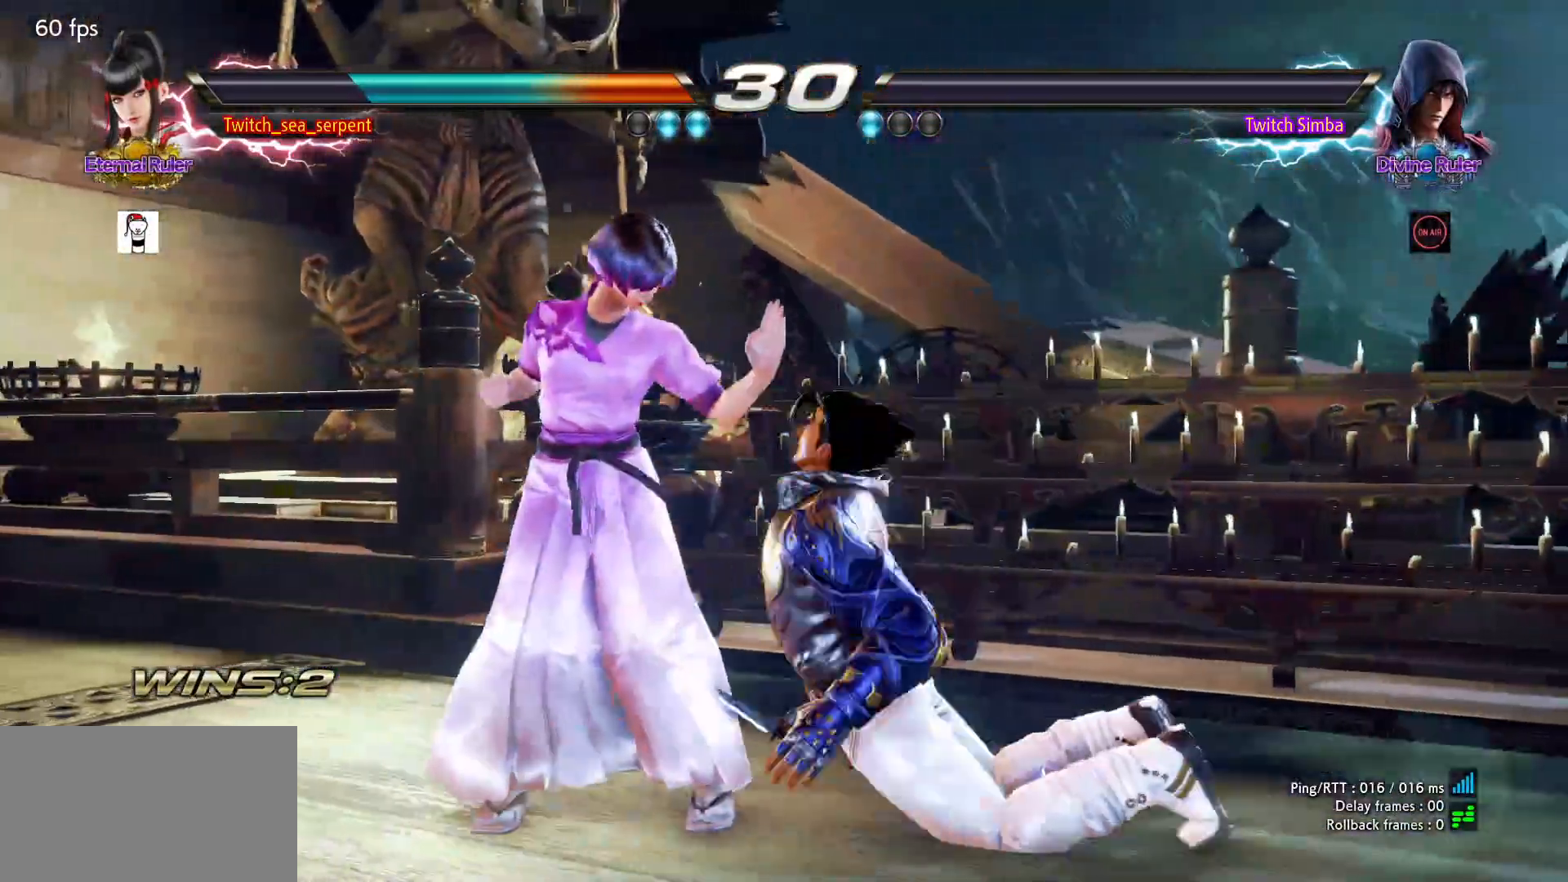
{"dt_ms": 500, "buttons": [], "left_stick": "center", "events": [[17, "START", "down"], [50, "START", "up"], [133, "START", "down"], [183, "START", "up"], [283, "START", "down"], [317, "START", "up"], [417, "START", "down"], [450, "START", "up"]]}
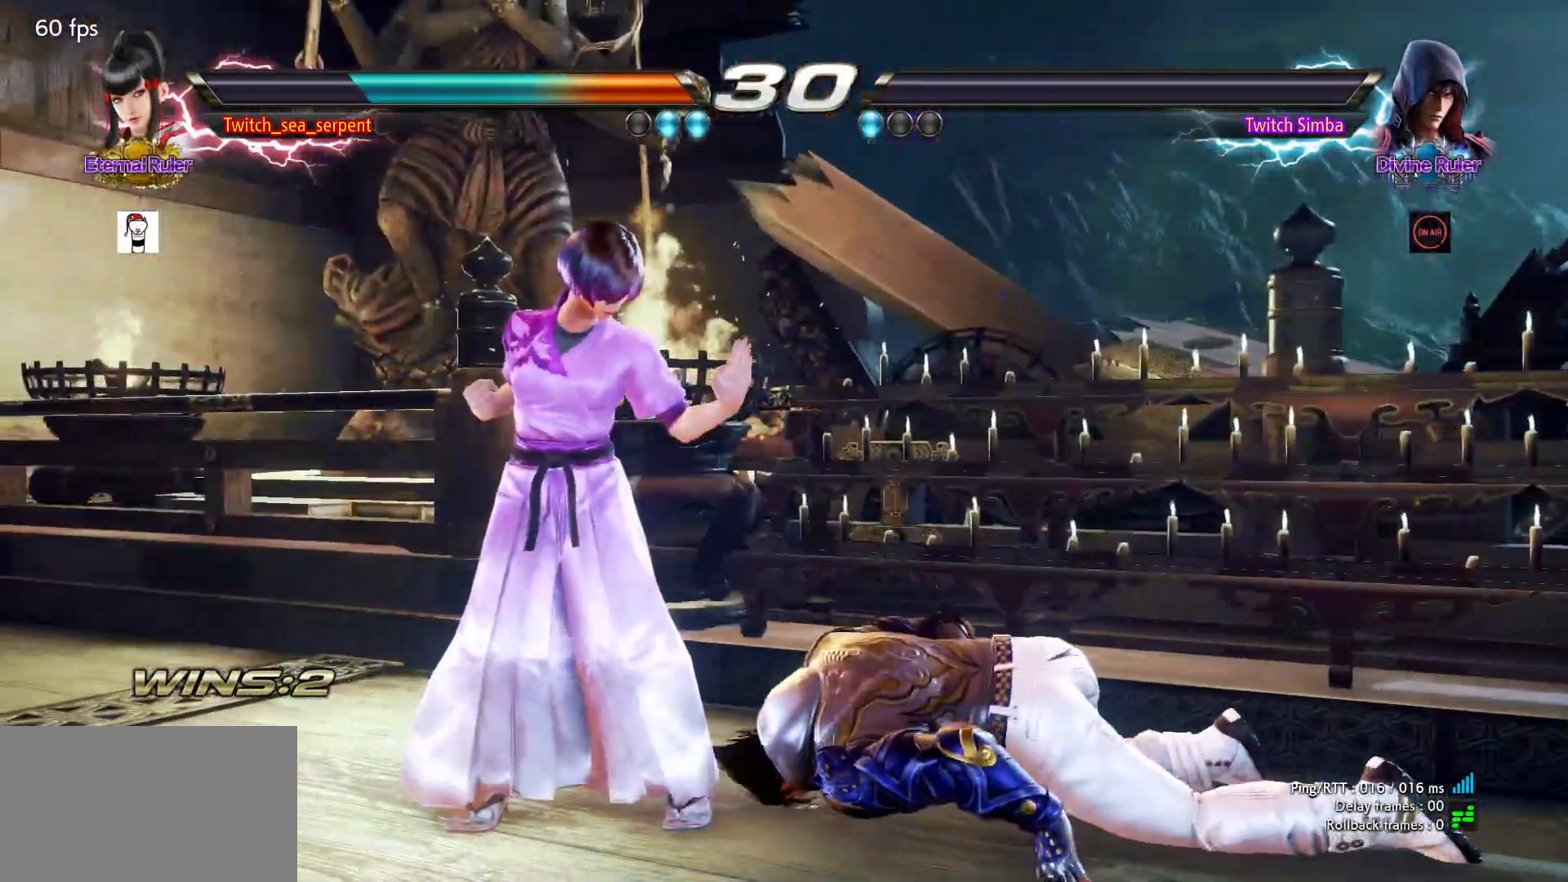
{"dt_ms": 500, "buttons": [], "left_stick": "center", "events": [[50, "START", "down"], [100, "START", "up"], [183, "START", "down"], [233, "START", "up"], [333, "START", "down"], [367, "START", "up"], [467, "START", "down"], [500, "START", "up"]]}
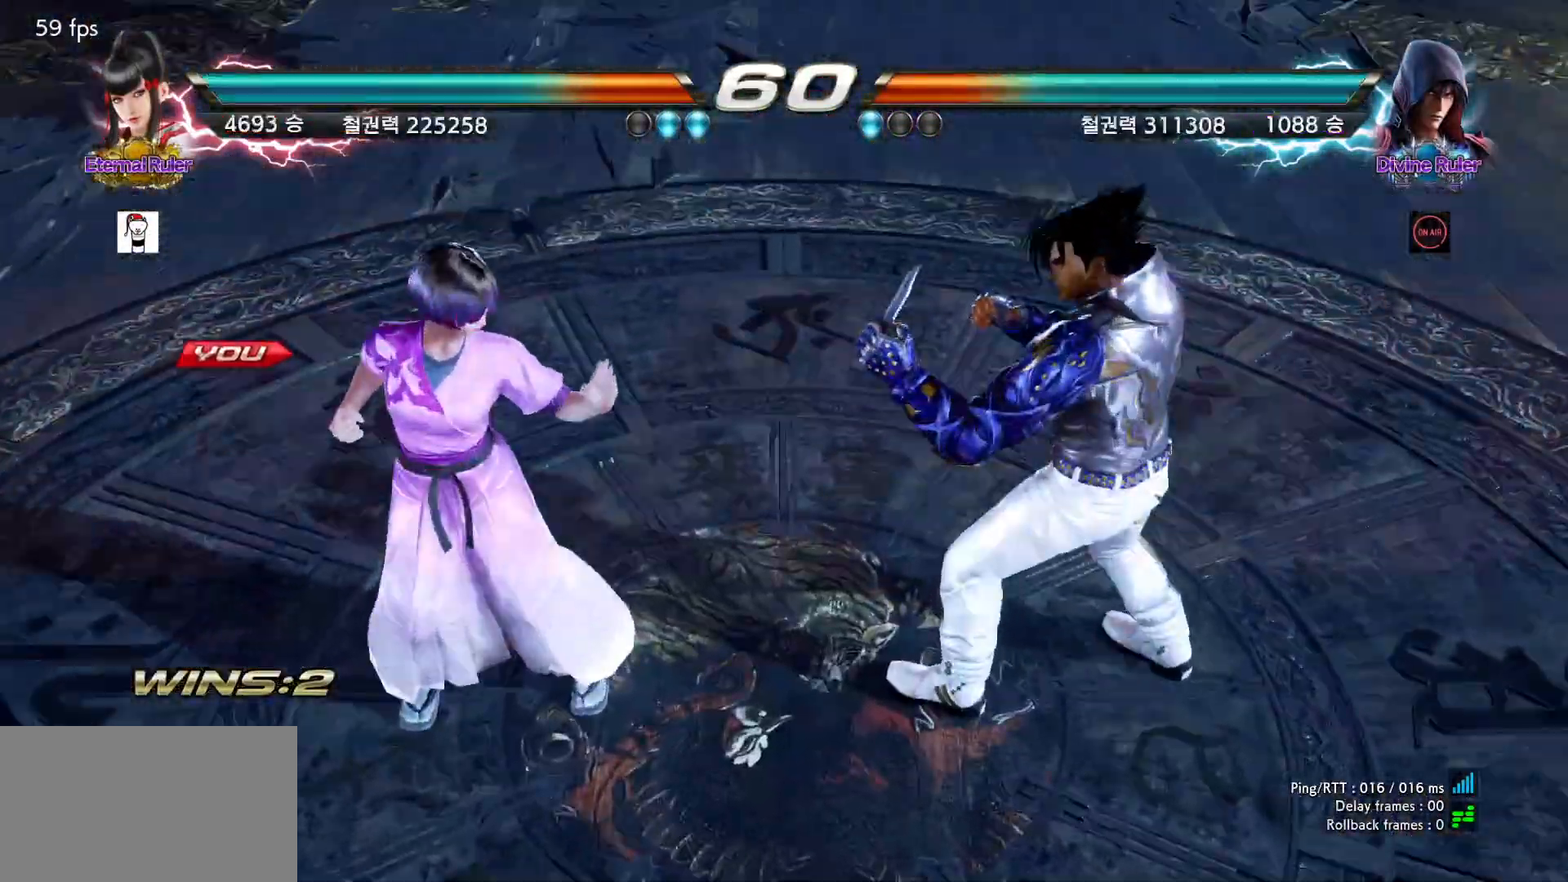
{"dt_ms": 500, "buttons": [], "left_stick": "center", "events": [[83, "START", "down"], [133, "START", "up"], [200, "START", "down"], [267, "START", "up"]]}
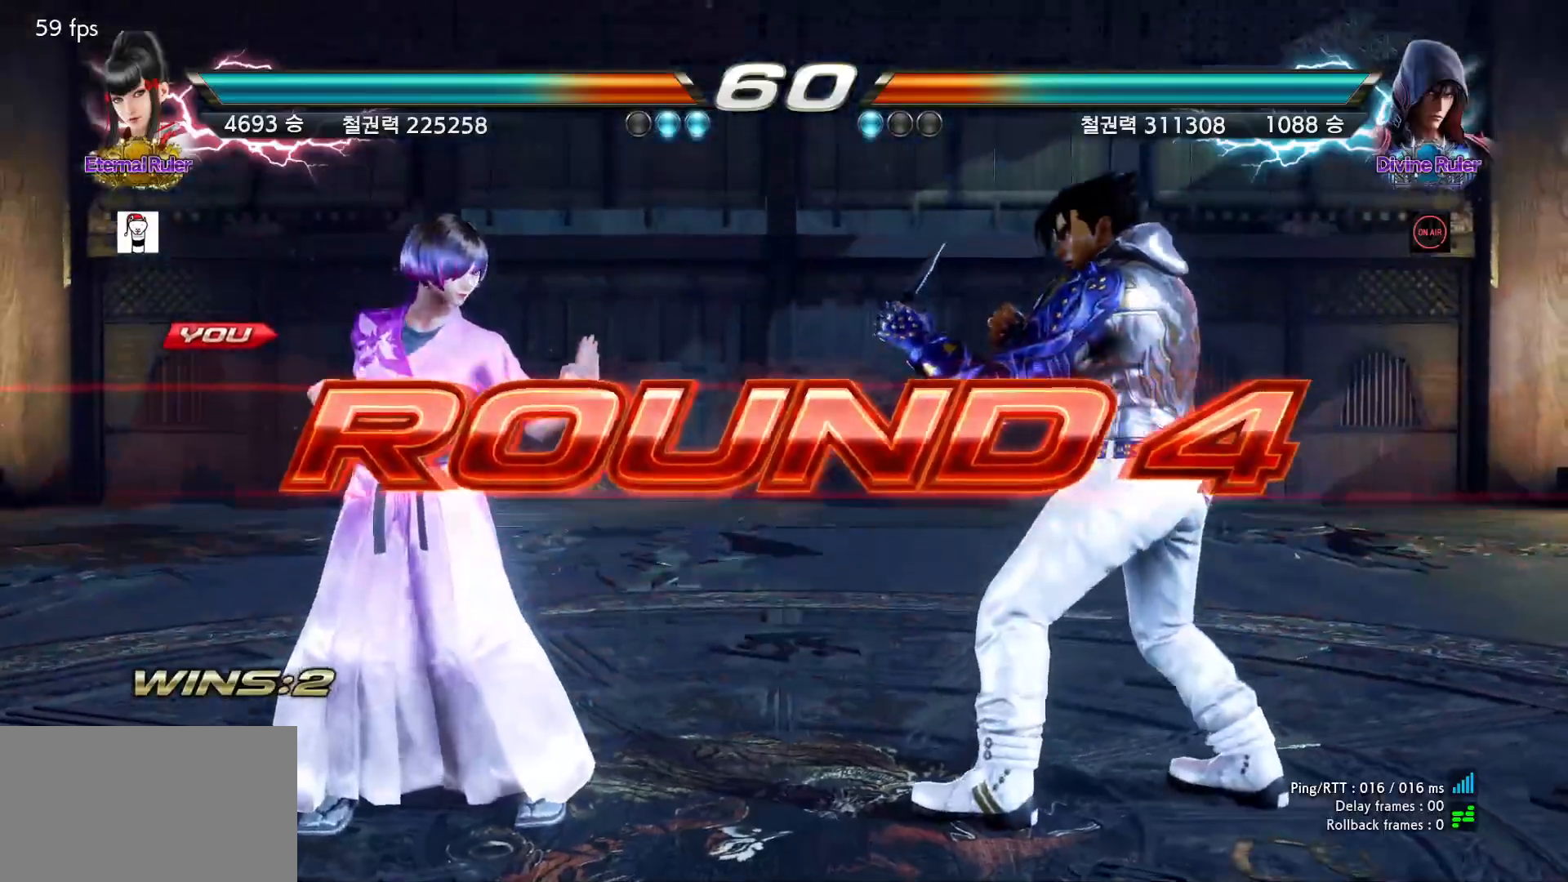
{"dt_ms": 500, "buttons": [], "left_stick": "center", "events": []}
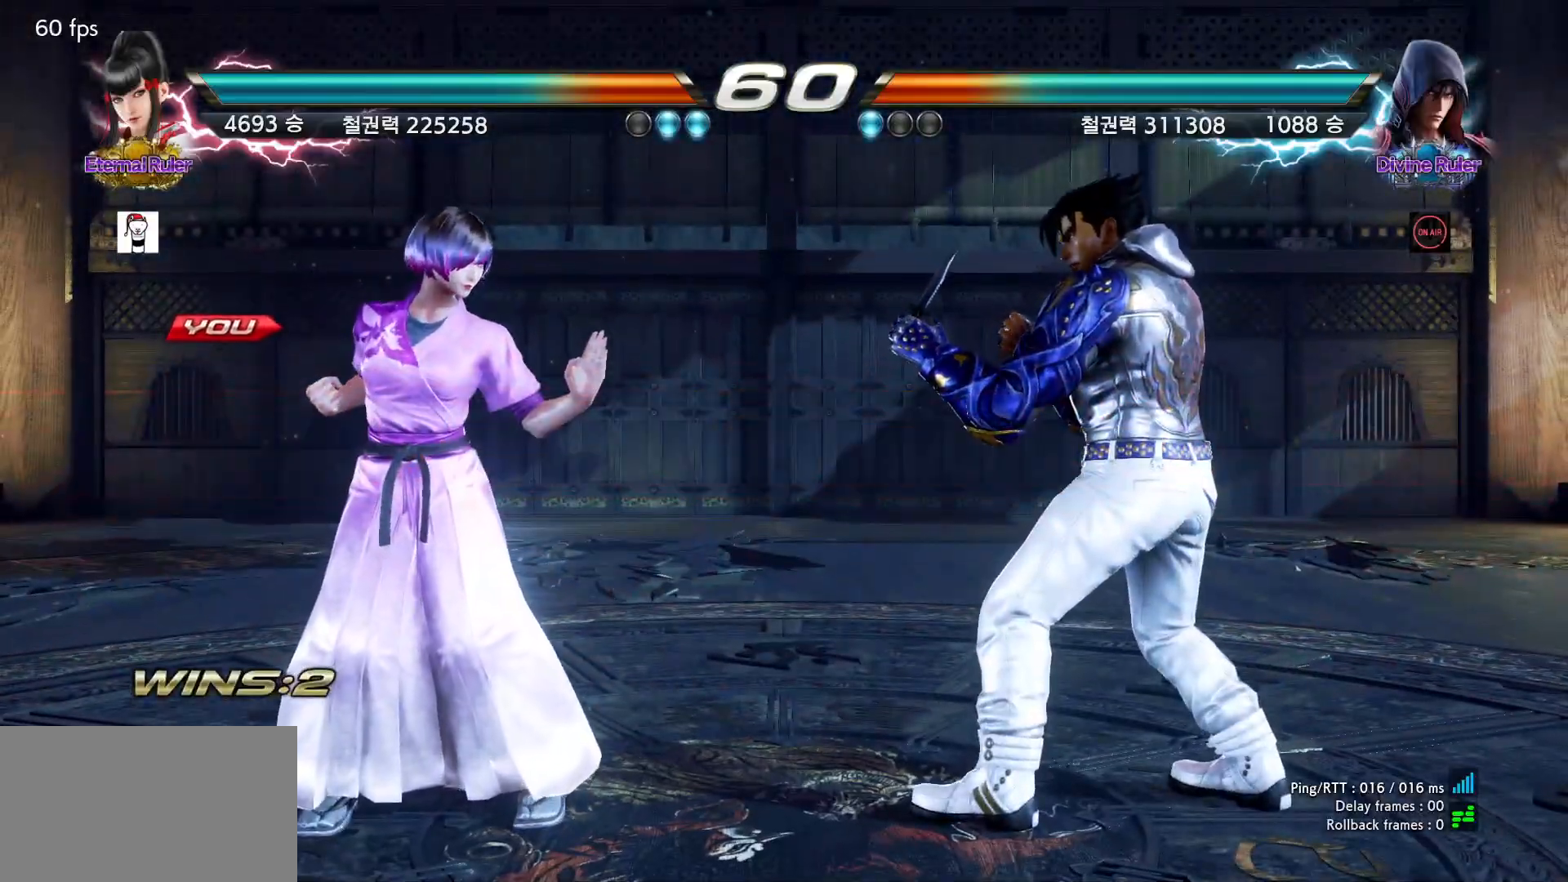
{"dt_ms": 500, "buttons": [], "left_stick": "center", "events": []}
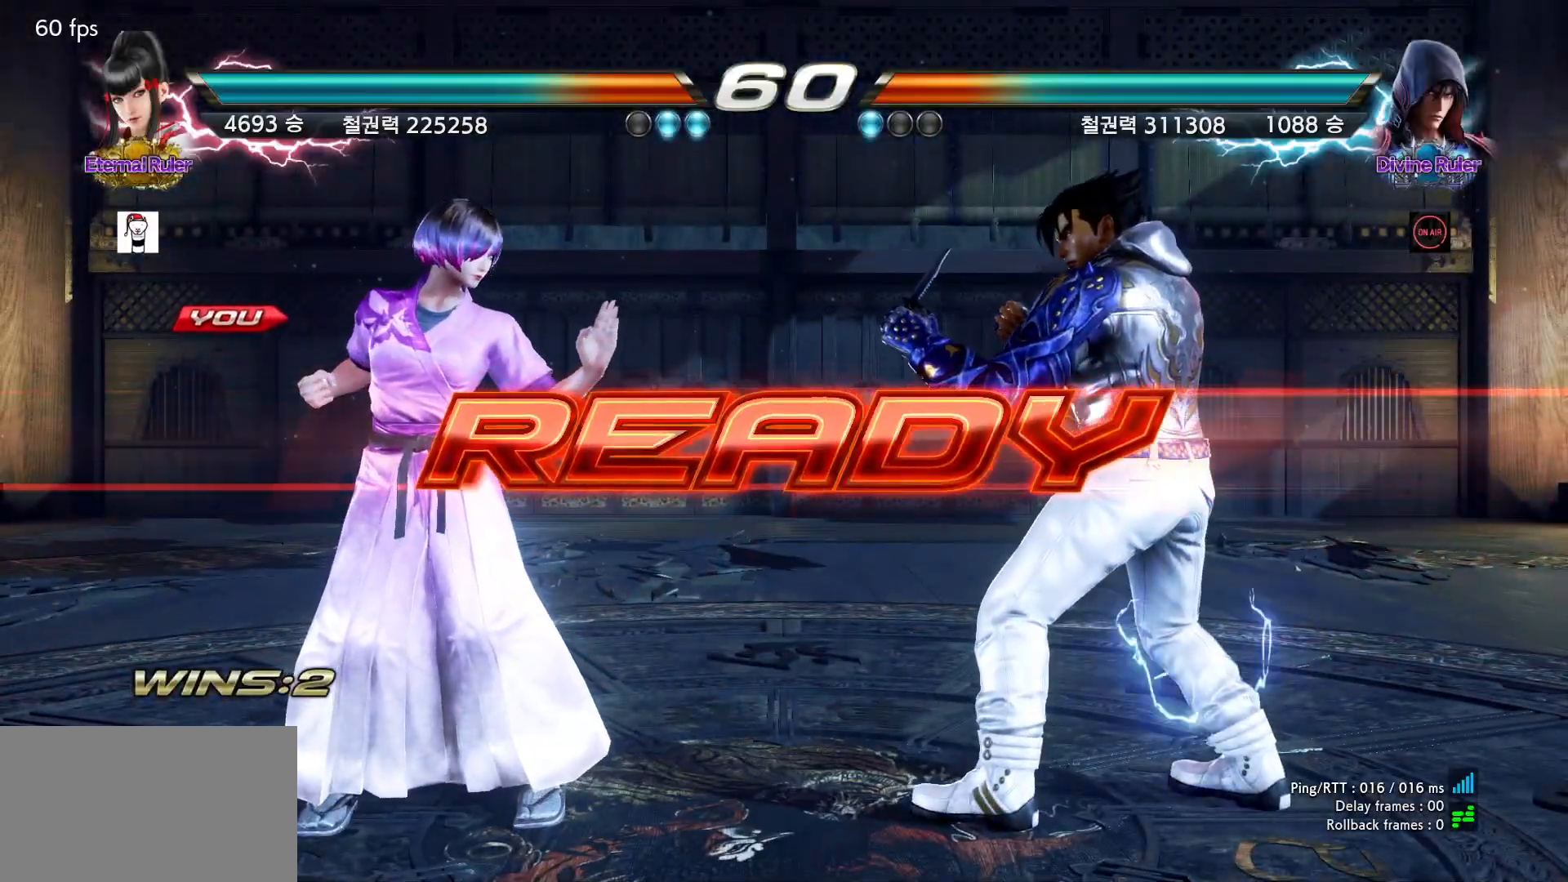
{"dt_ms": 500, "buttons": [], "left_stick": "center", "events": []}
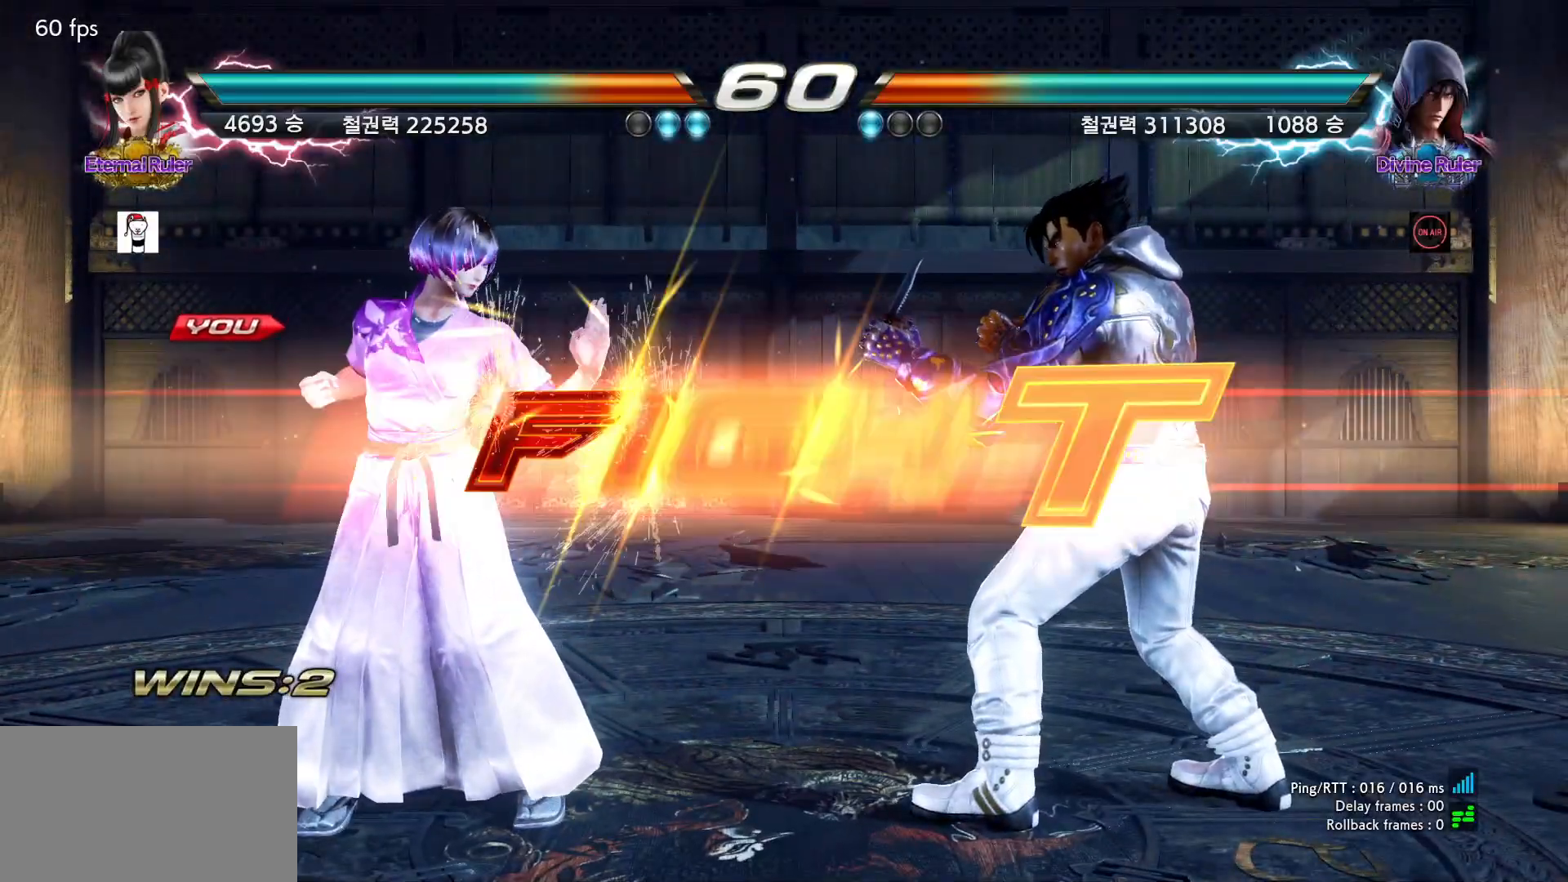
{"dt_ms": 500, "buttons": [], "left_stick": "center", "events": [[417, "left_stick", "left"], [467, "left_stick", "center"]]}
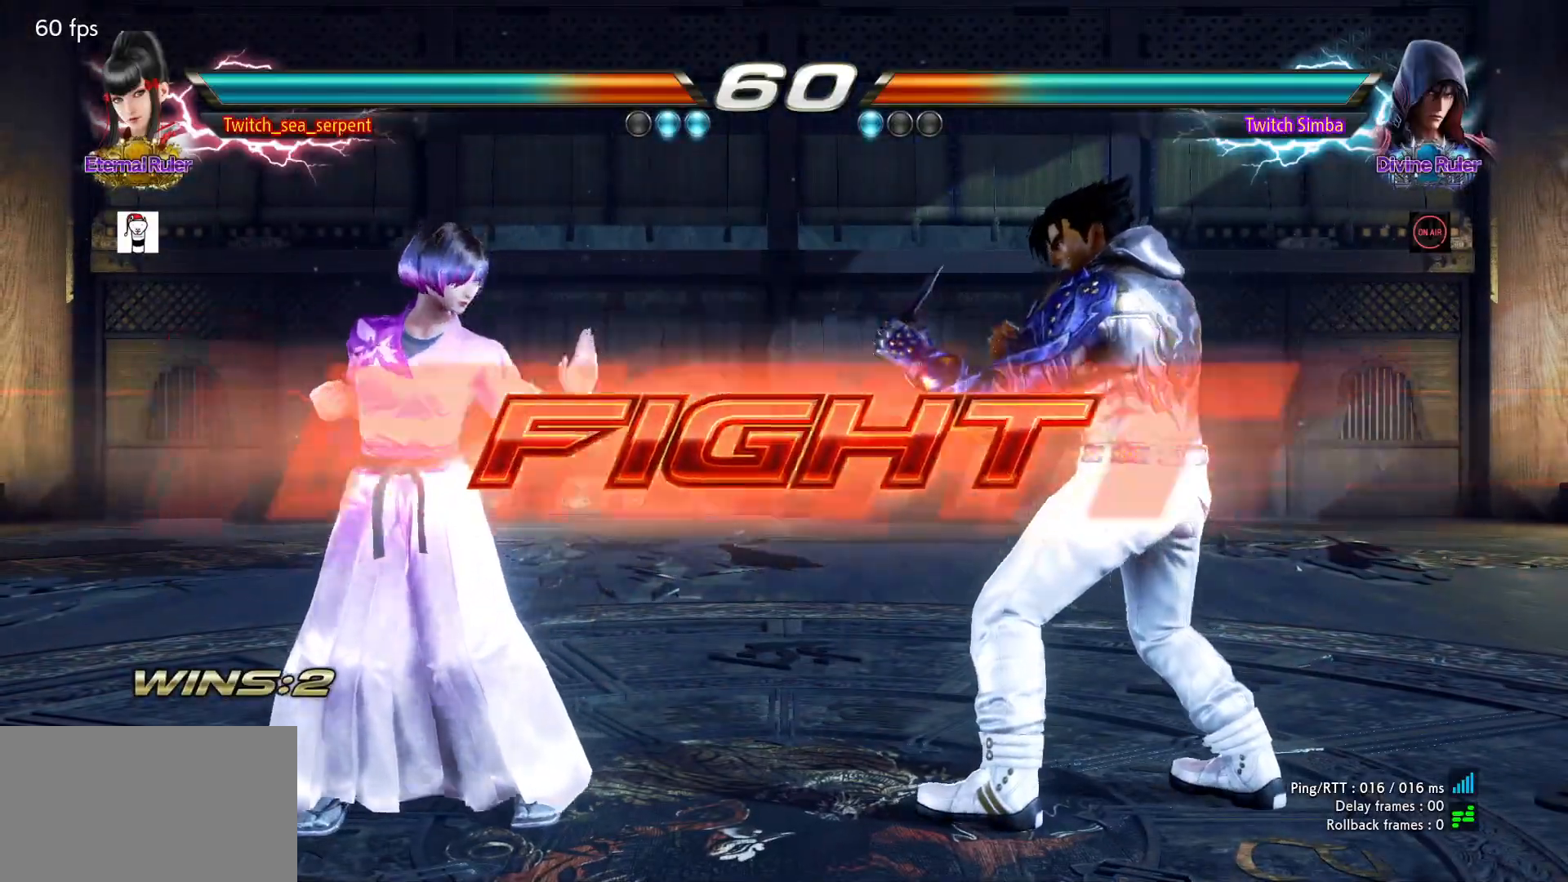
{"dt_ms": 500, "buttons": [], "left_stick": "down"}
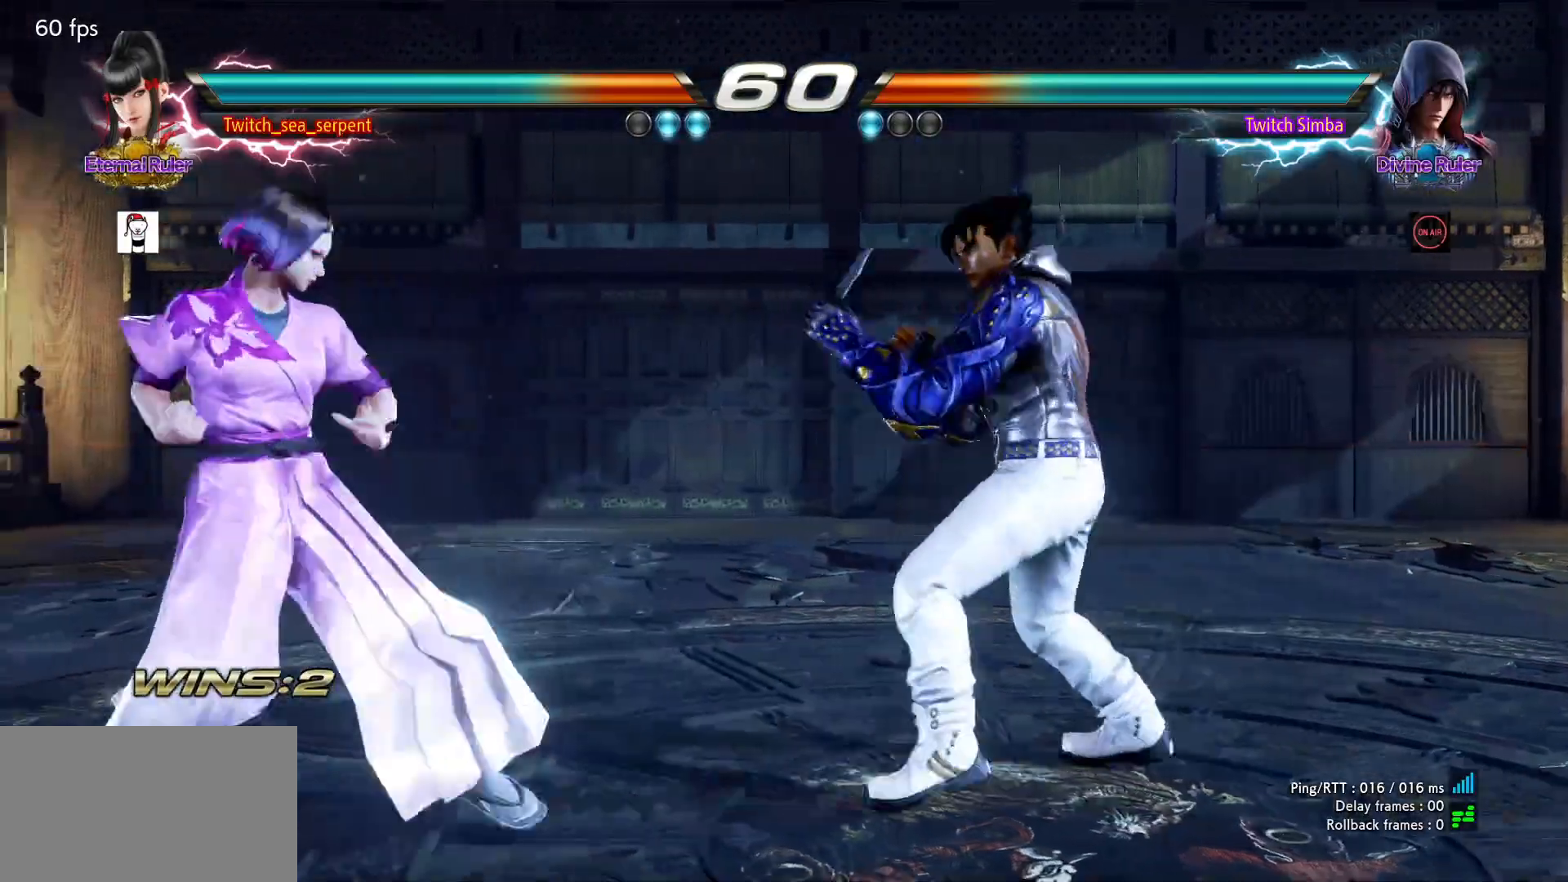
{"dt_ms": 500, "buttons": [], "left_stick": "down-left", "events": [[17, "left_stick", "center"], [83, "left_stick", "down"], [133, "left_stick", "center"], [267, "left_stick", "left"], [500, "left_stick", "down-left"]]}
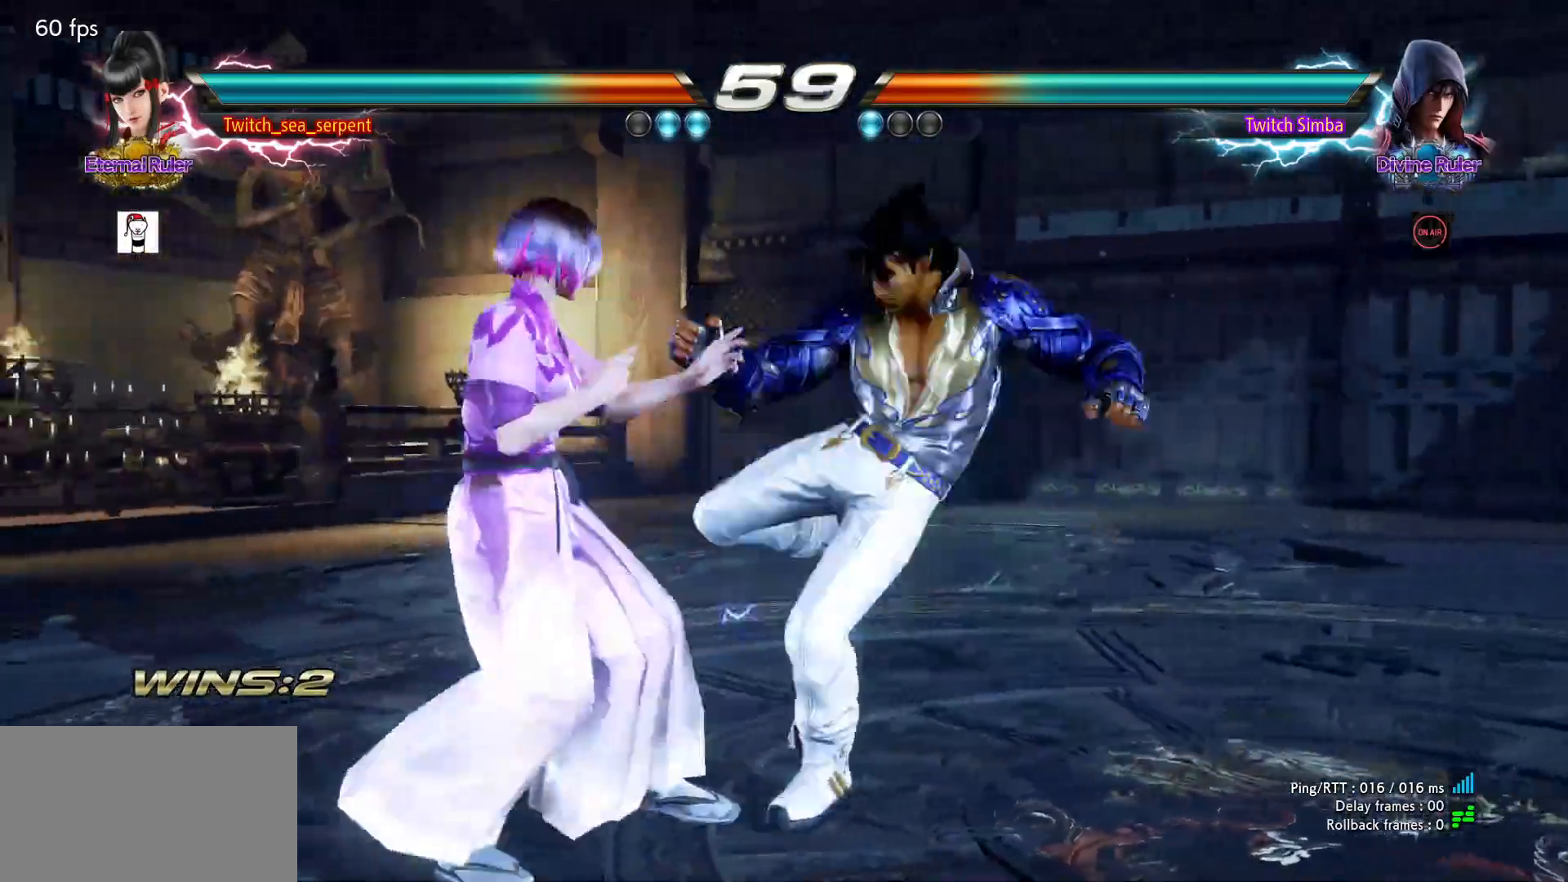
{"dt_ms": 500, "buttons": [], "left_stick": "center", "events": [[250, "left_stick", "center"]]}
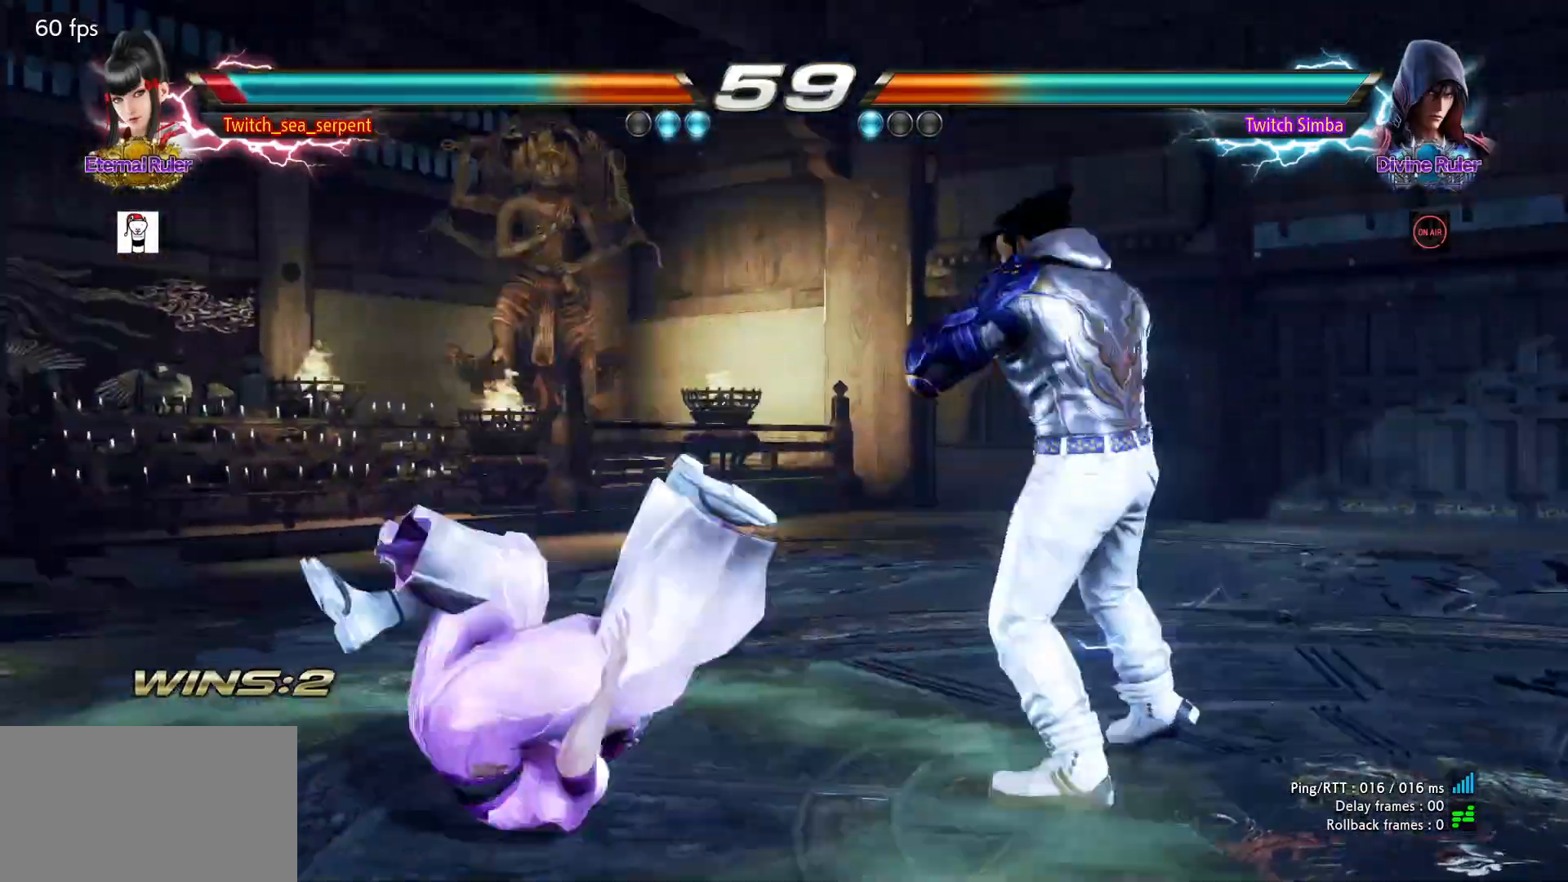
{"dt_ms": 500, "buttons": [], "left_stick": "center", "events": [[67, "SQUARE", "down"], [133, "SQUARE", "up"], [183, "SQUARE", "down"], [250, "SQUARE", "up"], [333, "SQUARE", "down"], [500, "SQUARE", "up"]]}
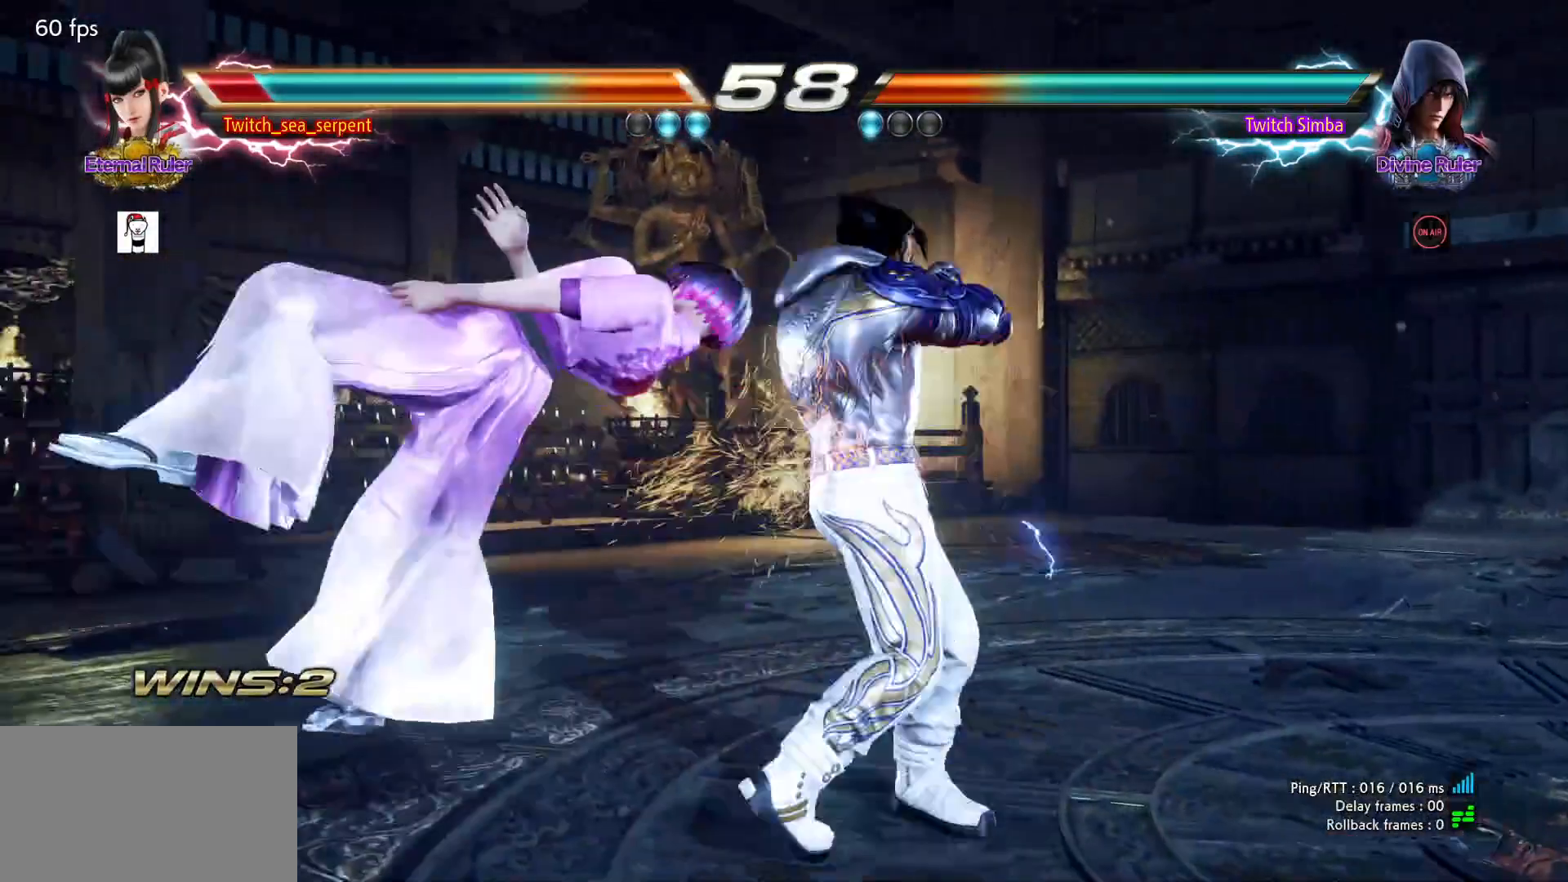
{"dt_ms": 500, "buttons": ["SQUARE"], "left_stick": "center", "events": [[233, "SQUARE", "down"], [267, "SQUARE", "up"], [333, "SQUARE", "down"], [383, "SQUARE", "up"], [467, "SQUARE", "down"]]}
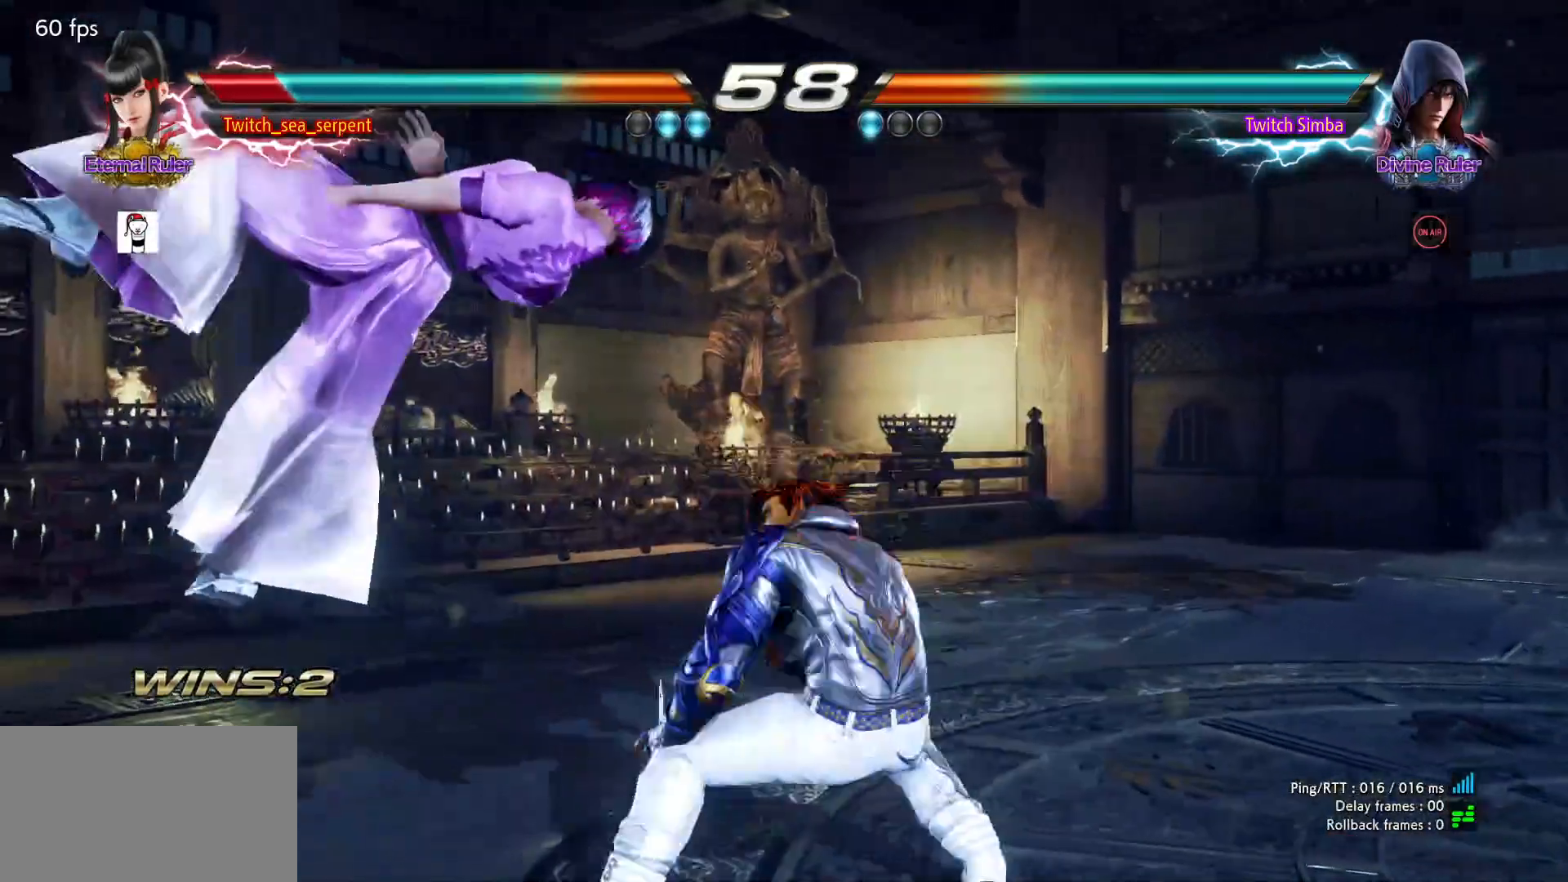
{"dt_ms": 500, "buttons": ["SQUARE"], "left_stick": "center", "events": [[33, "SQUARE", "up"], [83, "SQUARE", "down"], [150, "SQUARE", "up"], [233, "SQUARE", "down"], [300, "SQUARE", "up"], [367, "SQUARE", "down"], [417, "SQUARE", "up"], [500, "SQUARE", "down"]]}
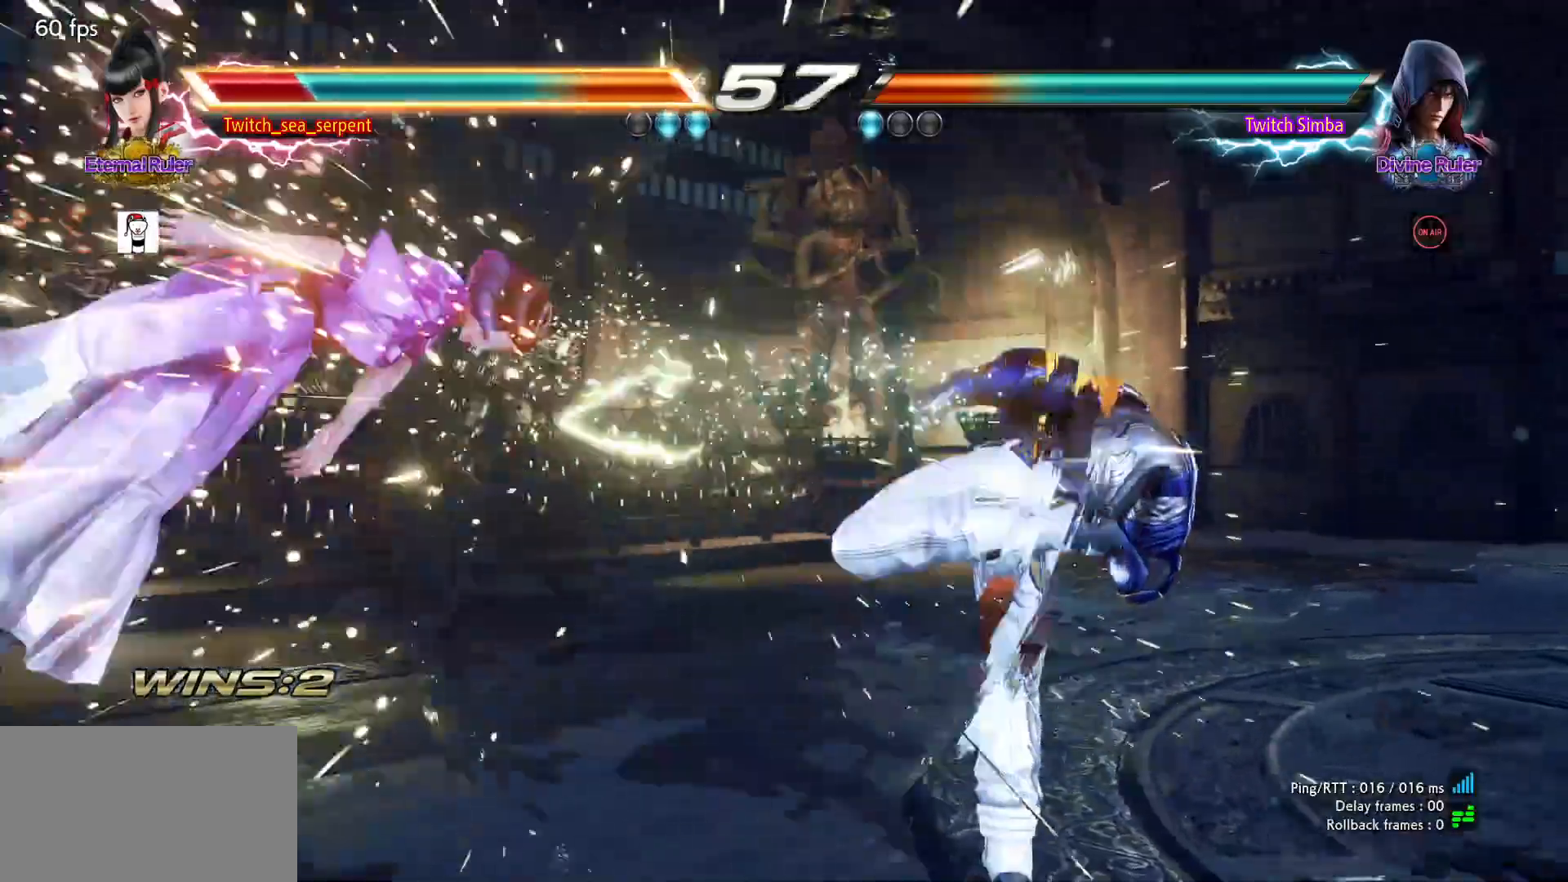
{"dt_ms": 500, "buttons": [], "left_stick": "center", "events": [[67, "SQUARE", "up"], [100, "SQUARE", "down"], [183, "SQUARE", "up"], [267, "SQUARE", "down"], [317, "SQUARE", "up"], [367, "SQUARE", "down"], [433, "SQUARE", "up"]]}
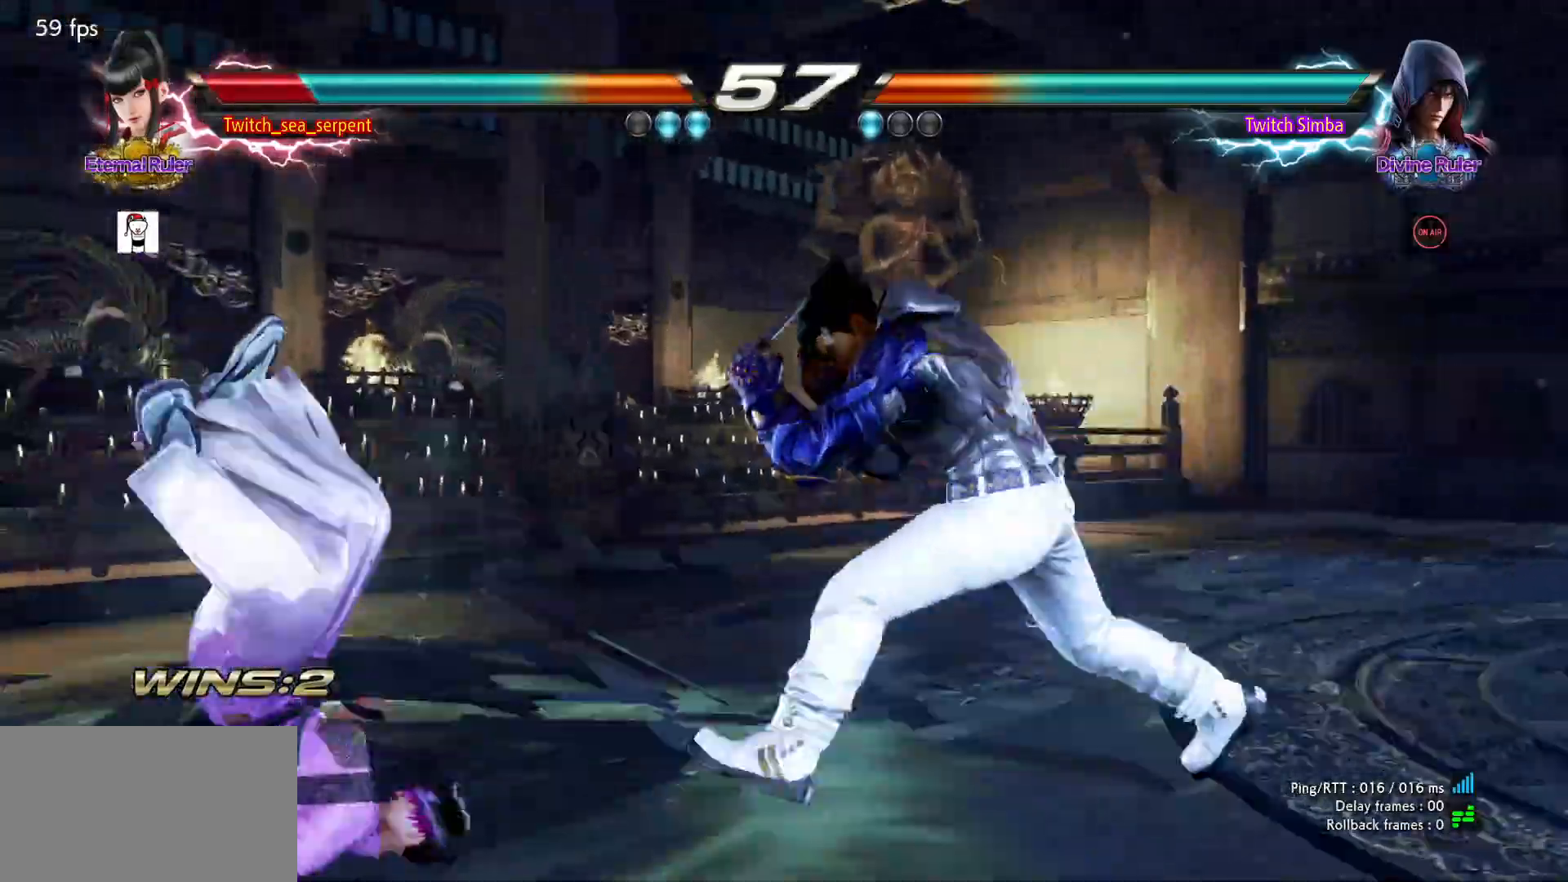
{"dt_ms": 500, "buttons": ["SQUARE"], "left_stick": "center", "events": [[17, "SQUARE", "down"], [83, "SQUARE", "up"], [117, "SQUARE", "down"], [200, "SQUARE", "up"], [250, "SQUARE", "down"], [300, "SQUARE", "up"], [367, "SQUARE", "down"], [433, "SQUARE", "up"], [500, "SQUARE", "down"]]}
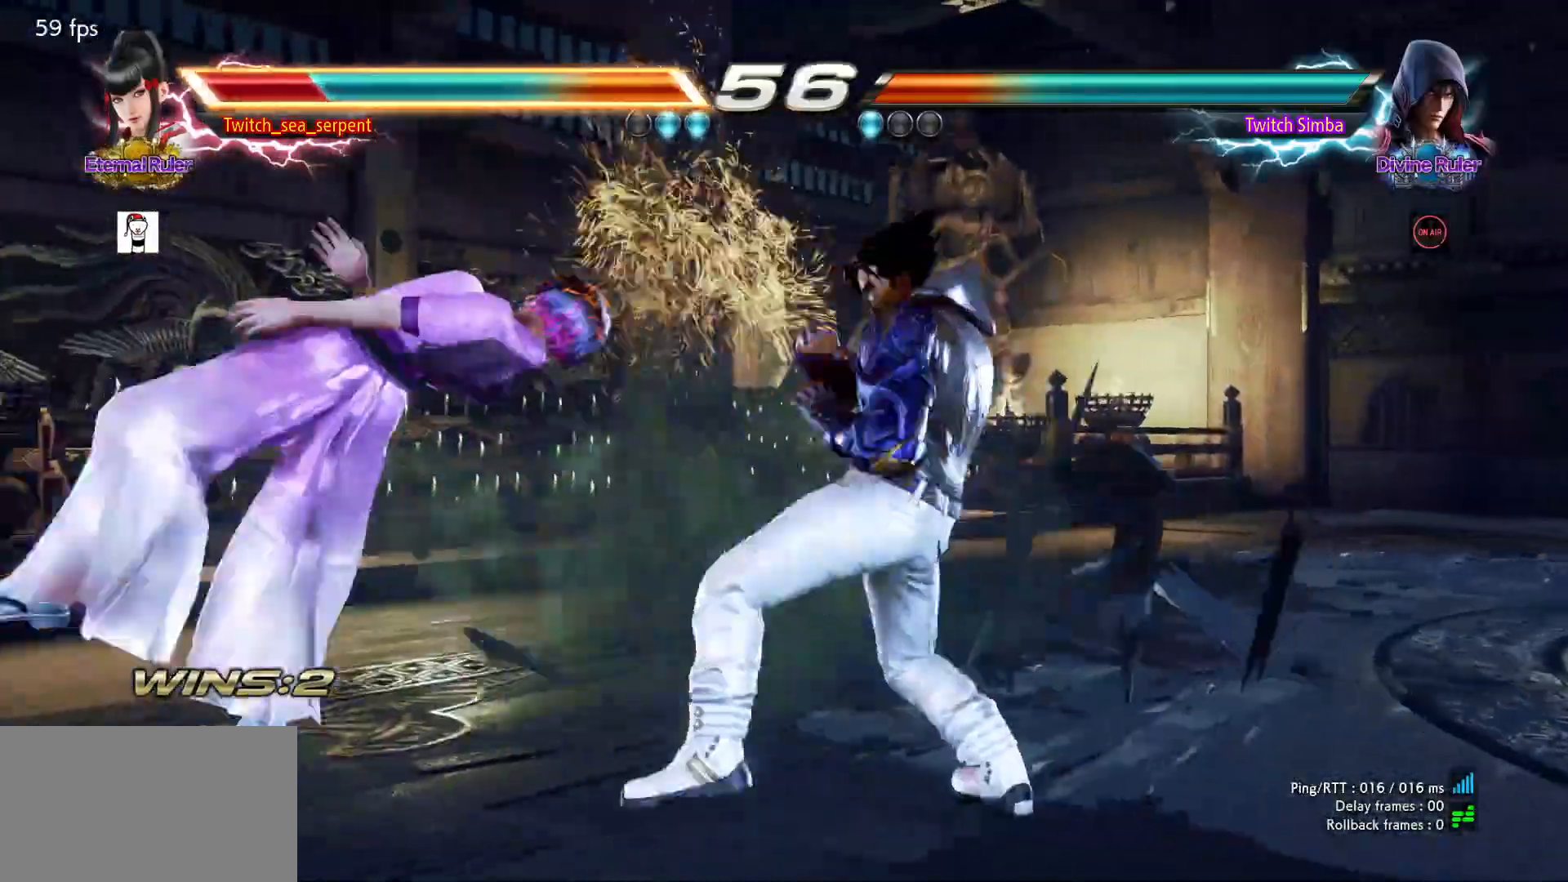
{"dt_ms": 500, "buttons": ["SQUARE"], "left_stick": "center", "events": [[67, "SQUARE", "up"], [100, "SQUARE", "down"], [183, "SQUARE", "up"], [250, "SQUARE", "down"], [317, "SQUARE", "up"], [350, "SQUARE", "down"], [433, "SQUARE", "up"], [500, "SQUARE", "down"]]}
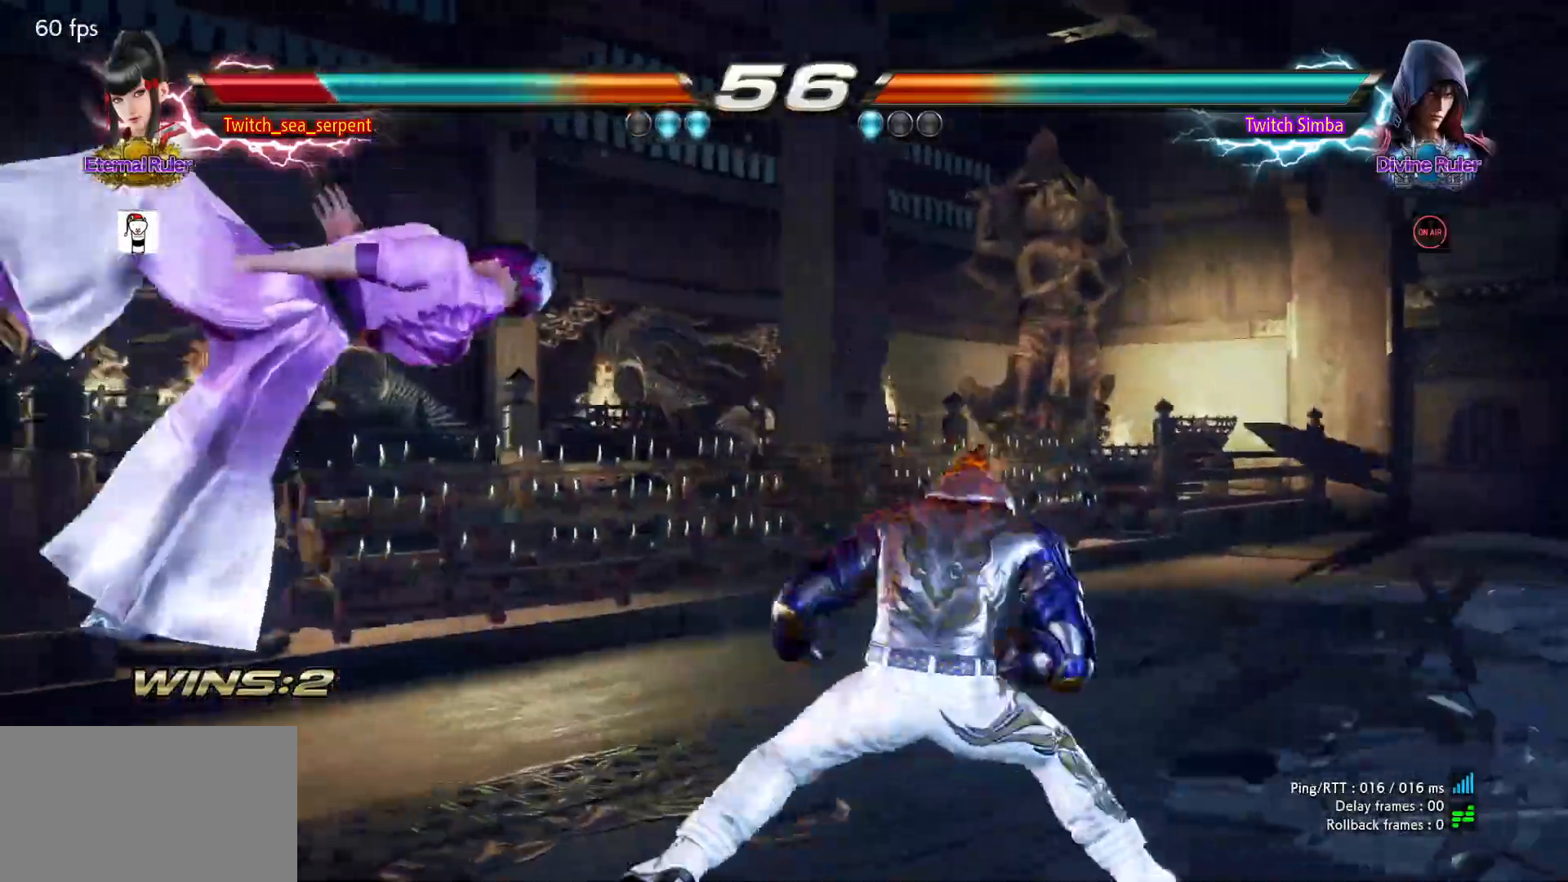
{"dt_ms": 500, "buttons": [], "left_stick": "center", "events": [[50, "SQUARE", "up"], [100, "SQUARE", "down"], [133, "SQUARE", "up"]]}
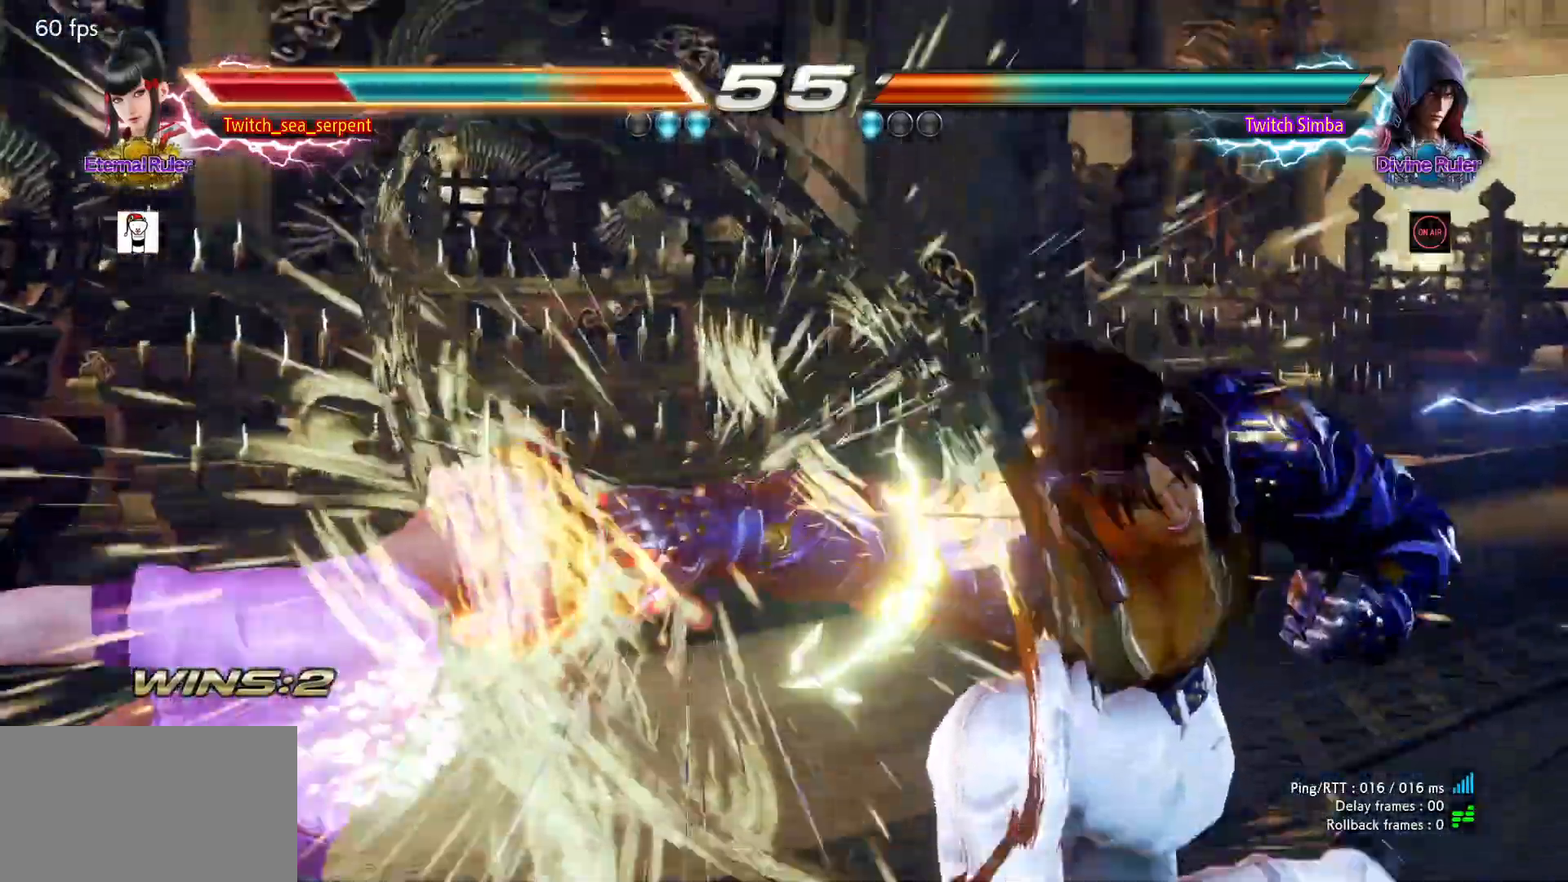
{"dt_ms": 500, "buttons": [], "left_stick": "center"}
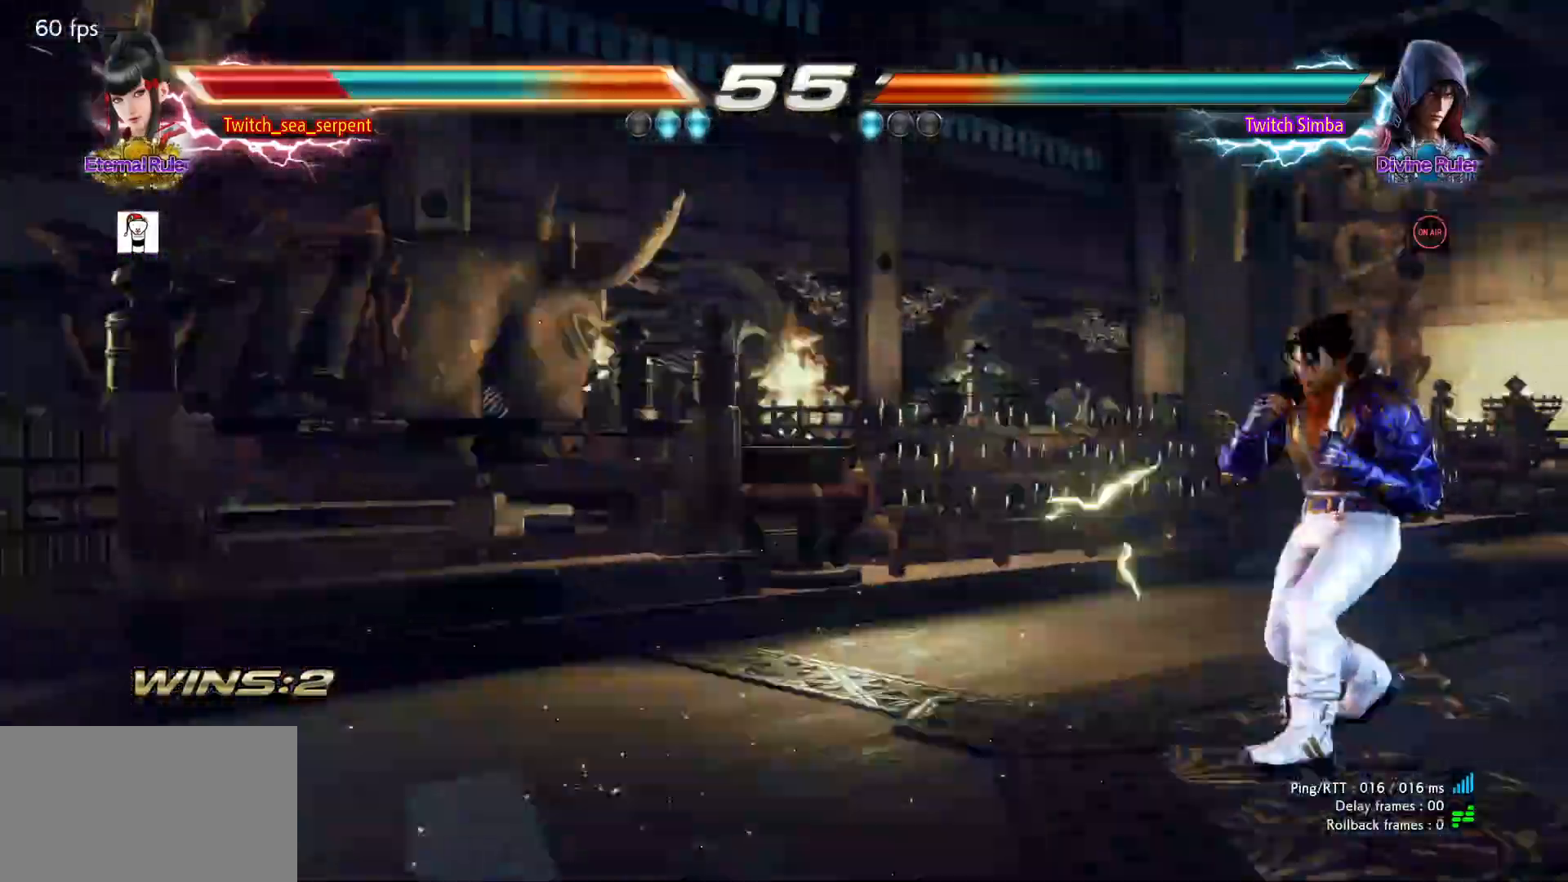
{"dt_ms": 500, "buttons": [], "left_stick": "center", "events": []}
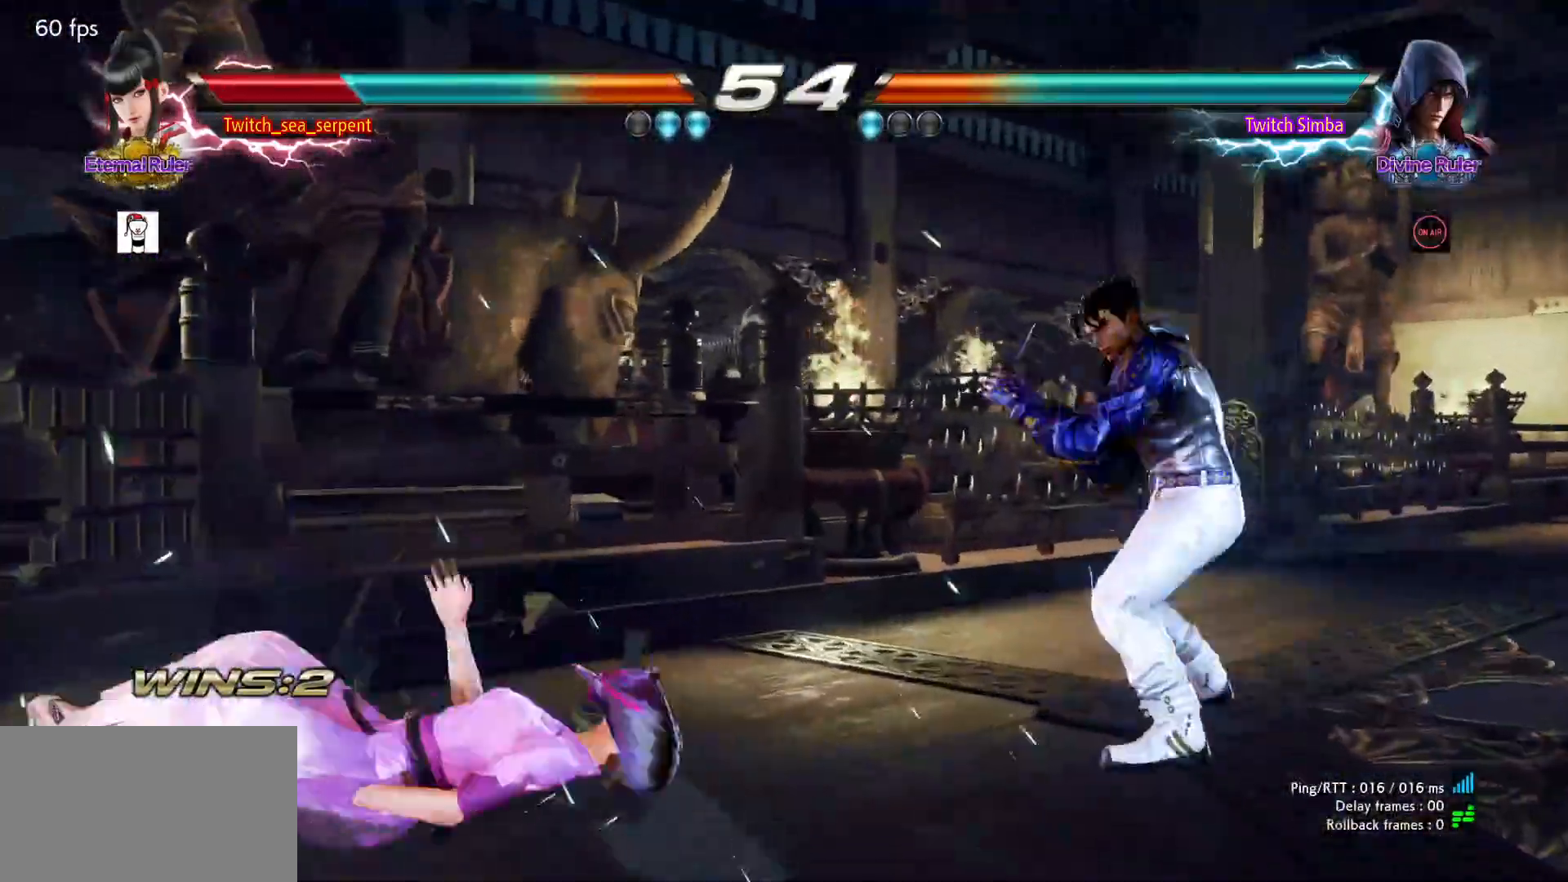
{"dt_ms": 500, "buttons": [], "left_stick": "down-left", "events": [[250, "left_stick", "down-left"]]}
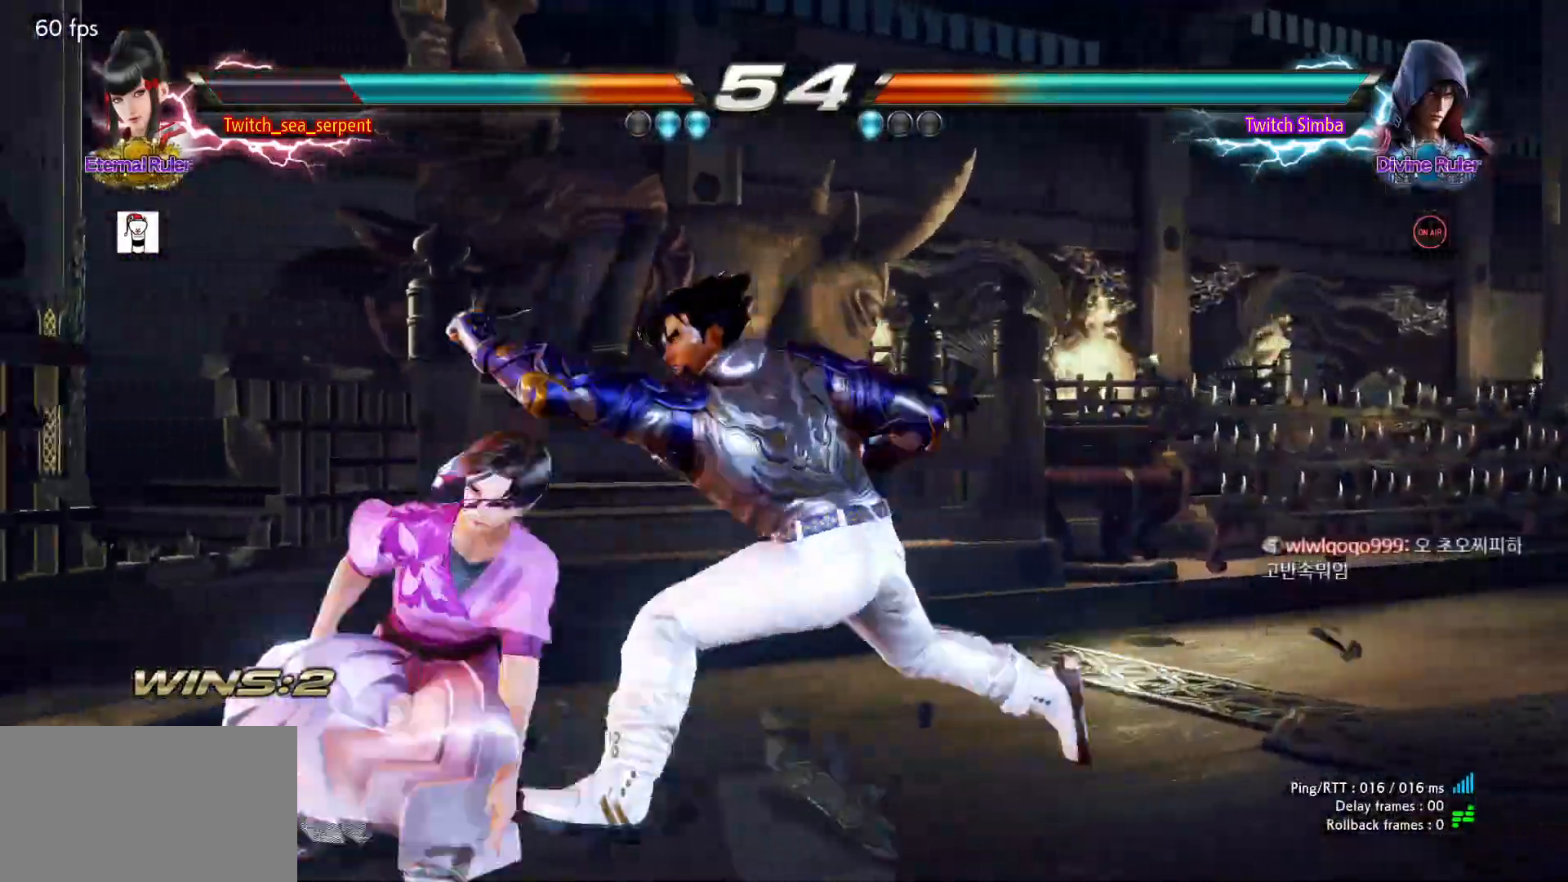
{"dt_ms": 500, "buttons": [], "left_stick": "center", "events": [[267, "left_stick", "center"]]}
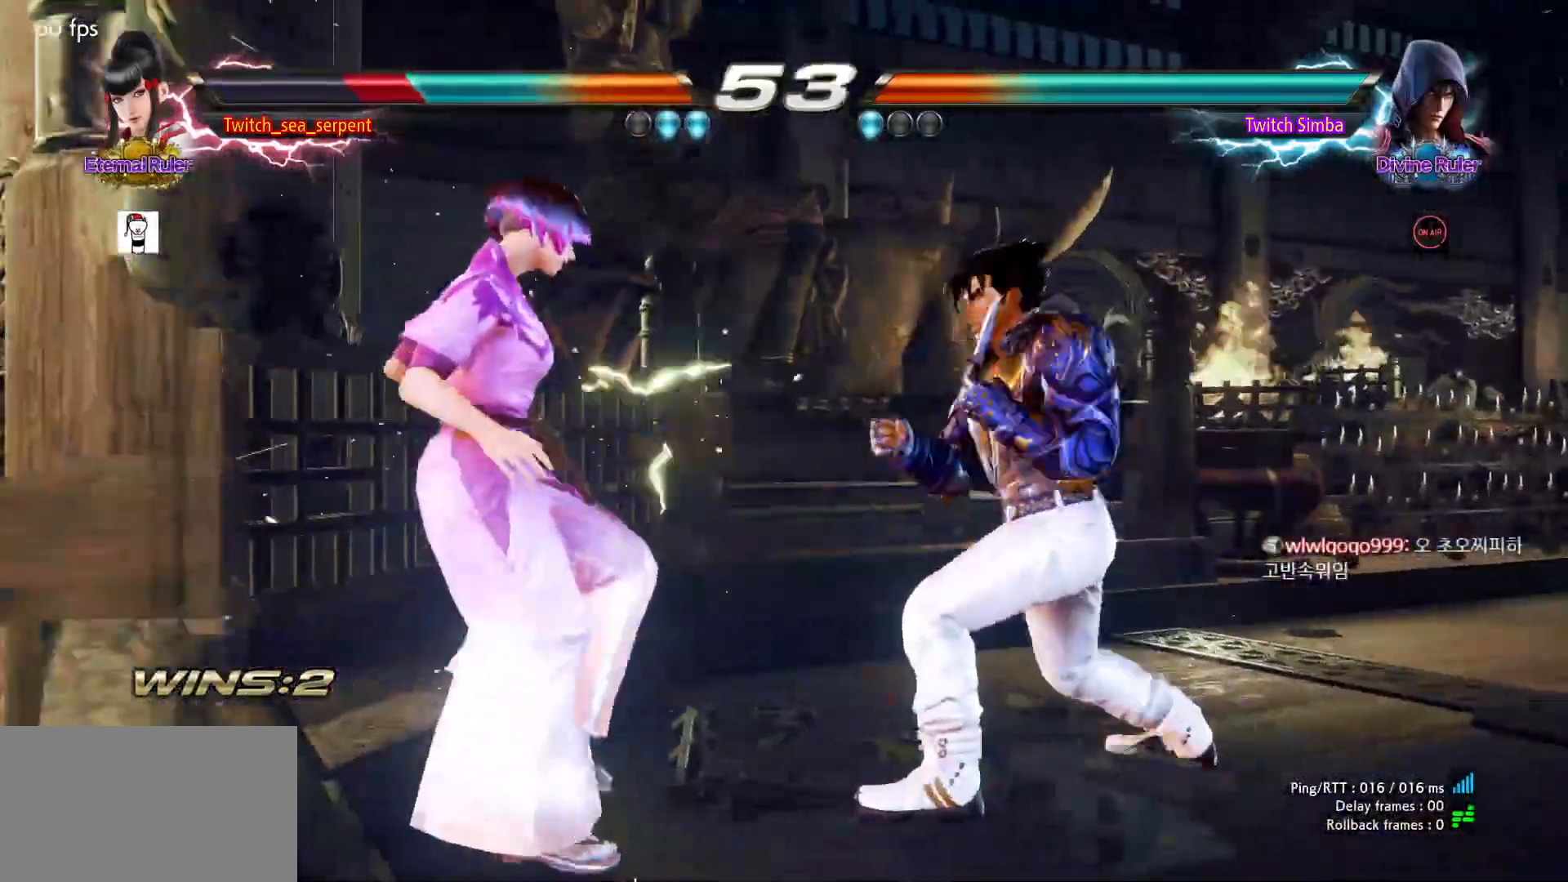
{"dt_ms": 500, "buttons": [], "left_stick": "center", "events": [[50, "SQUARE", "down"], [200, "SQUARE", "up"], [267, "SQUARE", "down"], [333, "SQUARE", "up"], [383, "SQUARE", "down"], [450, "SQUARE", "up"]]}
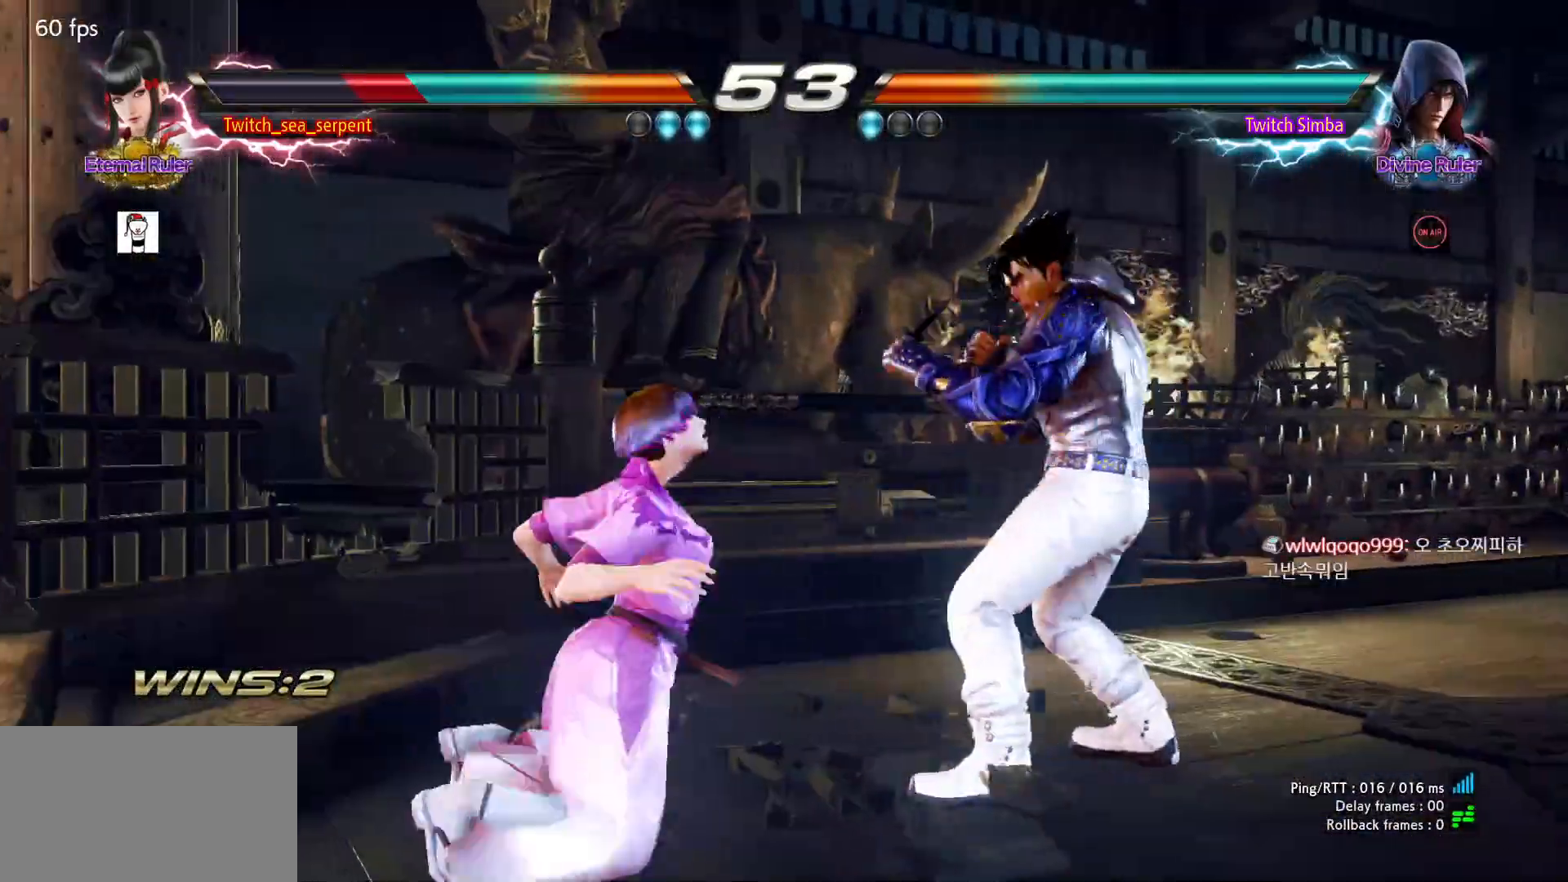
{"dt_ms": 500, "buttons": [], "left_stick": "center", "events": [[33, "SQUARE", "down"], [117, "SQUARE", "up"], [150, "SQUARE", "down"], [217, "SQUARE", "up"], [300, "SQUARE", "down"], [367, "SQUARE", "up"], [417, "SQUARE", "down"], [483, "SQUARE", "up"]]}
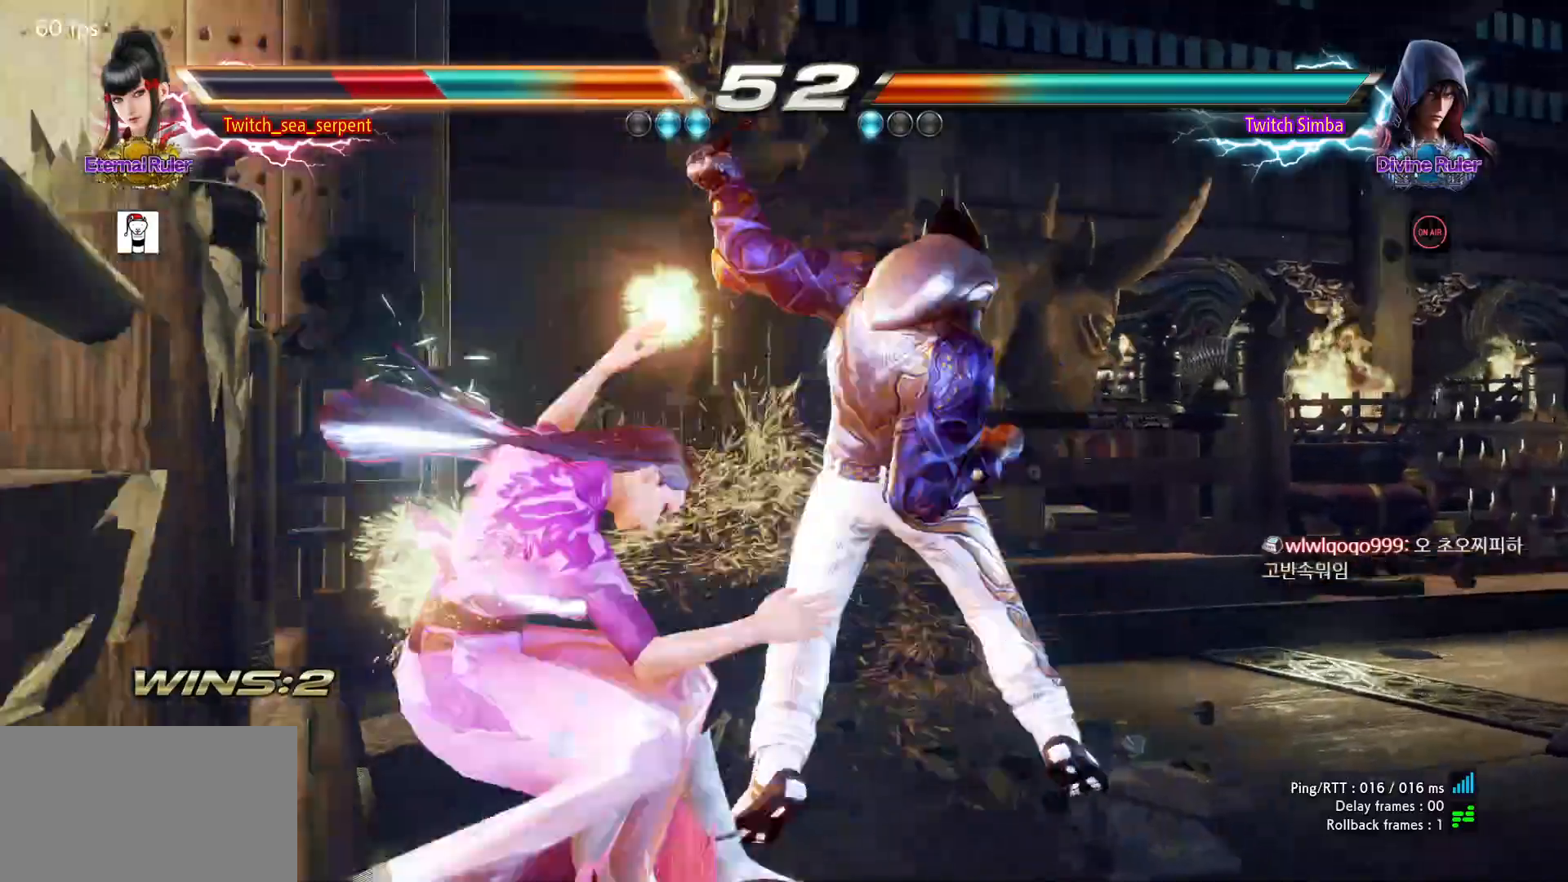
{"dt_ms": 500, "buttons": [], "left_stick": "center", "events": [[50, "SQUARE", "down"], [117, "SQUARE", "up"], [167, "SQUARE", "down"], [233, "SQUARE", "up"], [300, "SQUARE", "down"], [350, "SQUARE", "up"], [400, "SQUARE", "down"], [450, "SQUARE", "up"]]}
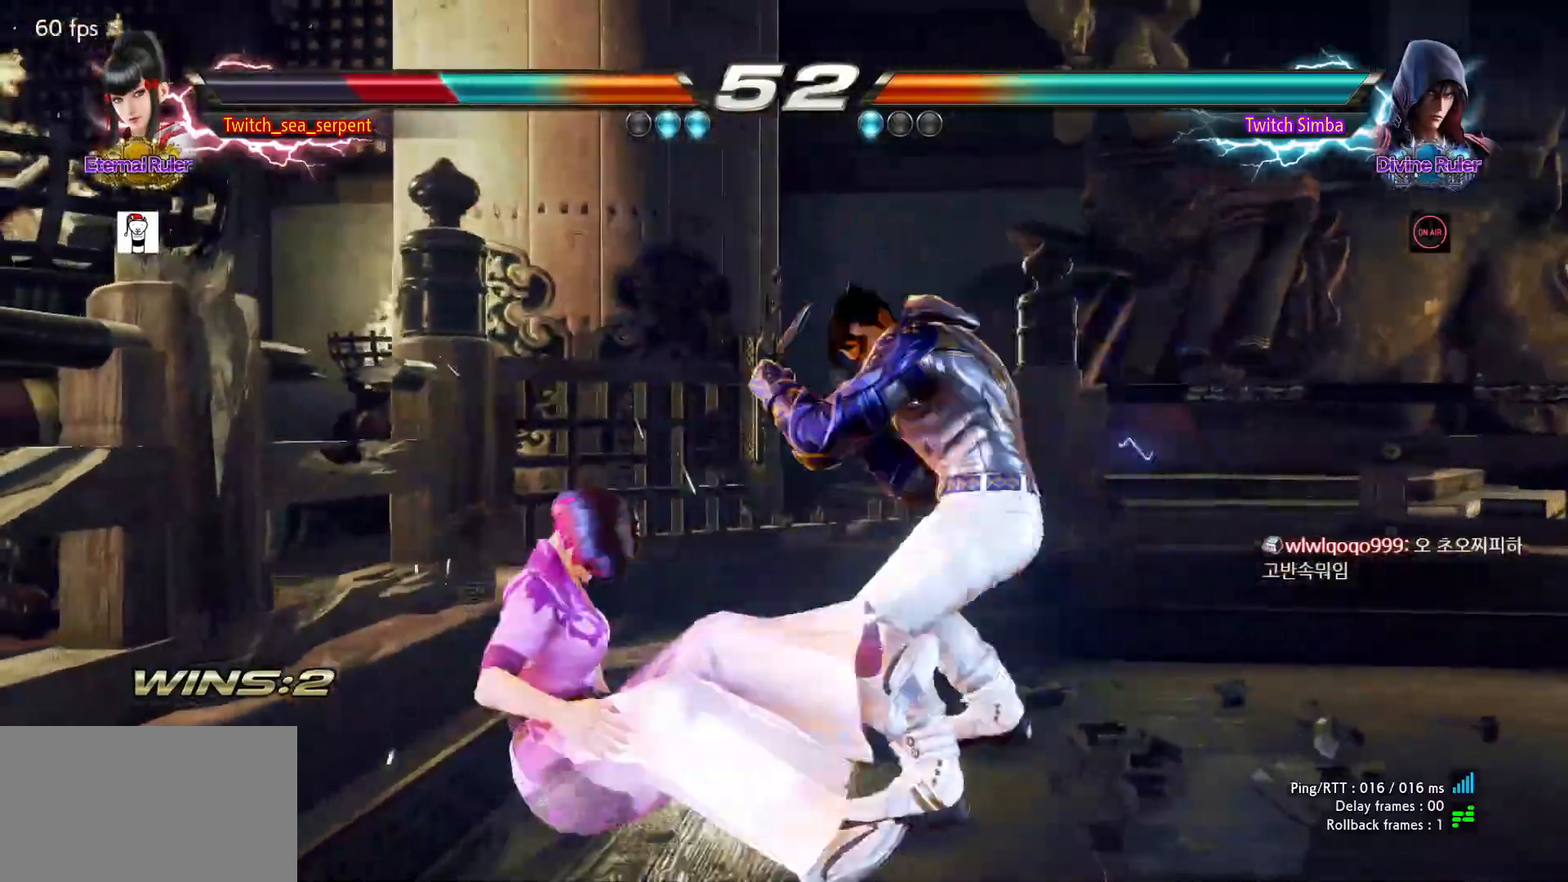
{"dt_ms": 1000, "buttons": [], "left_stick": "center"}
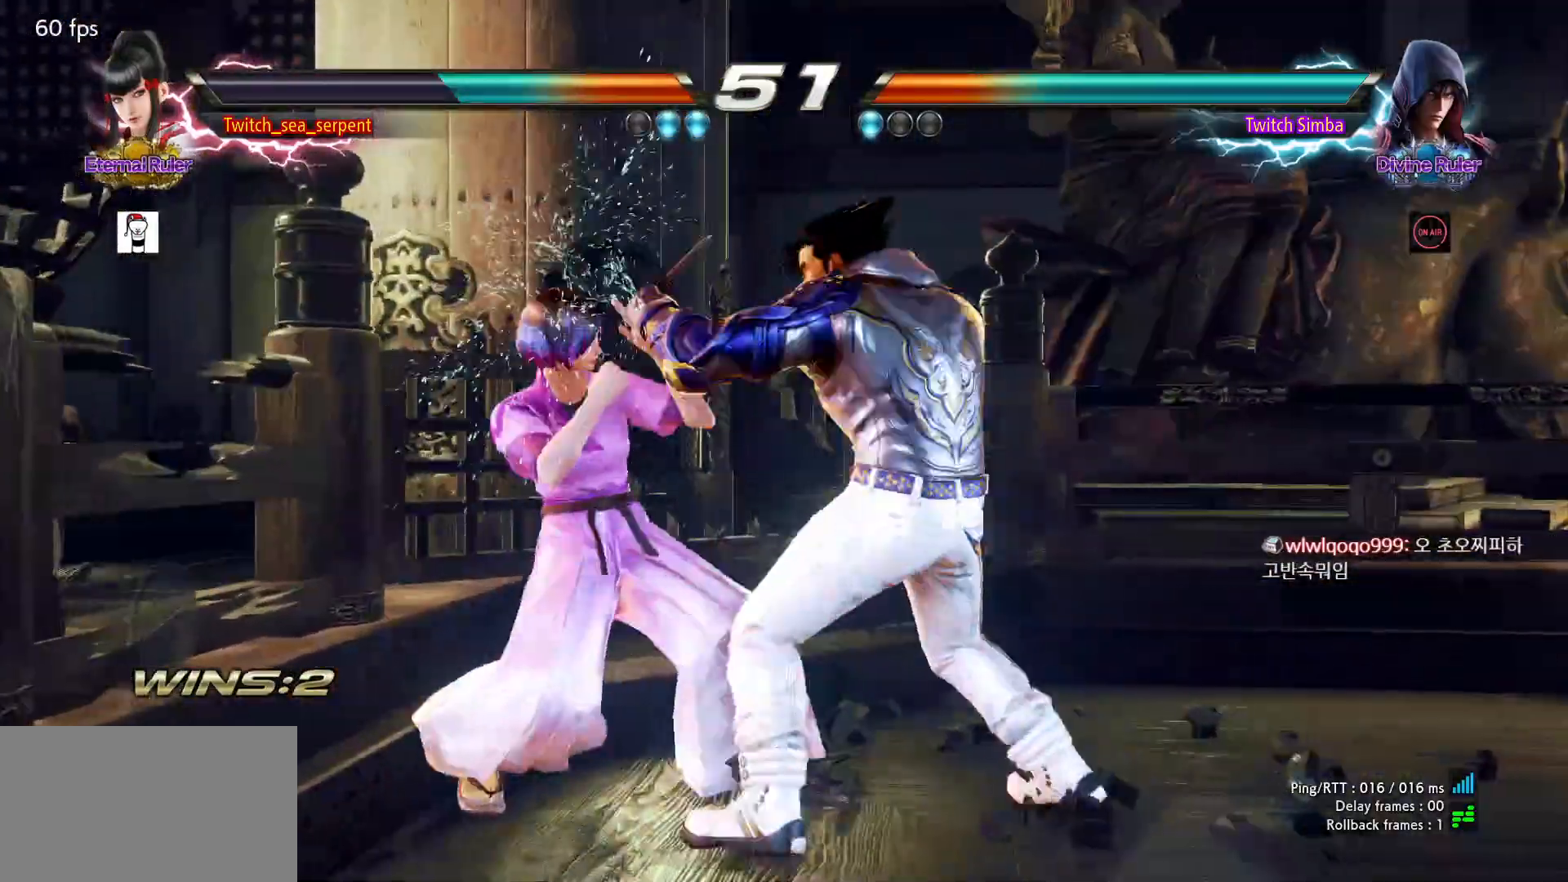
{"dt_ms": 500, "buttons": [], "left_stick": "left"}
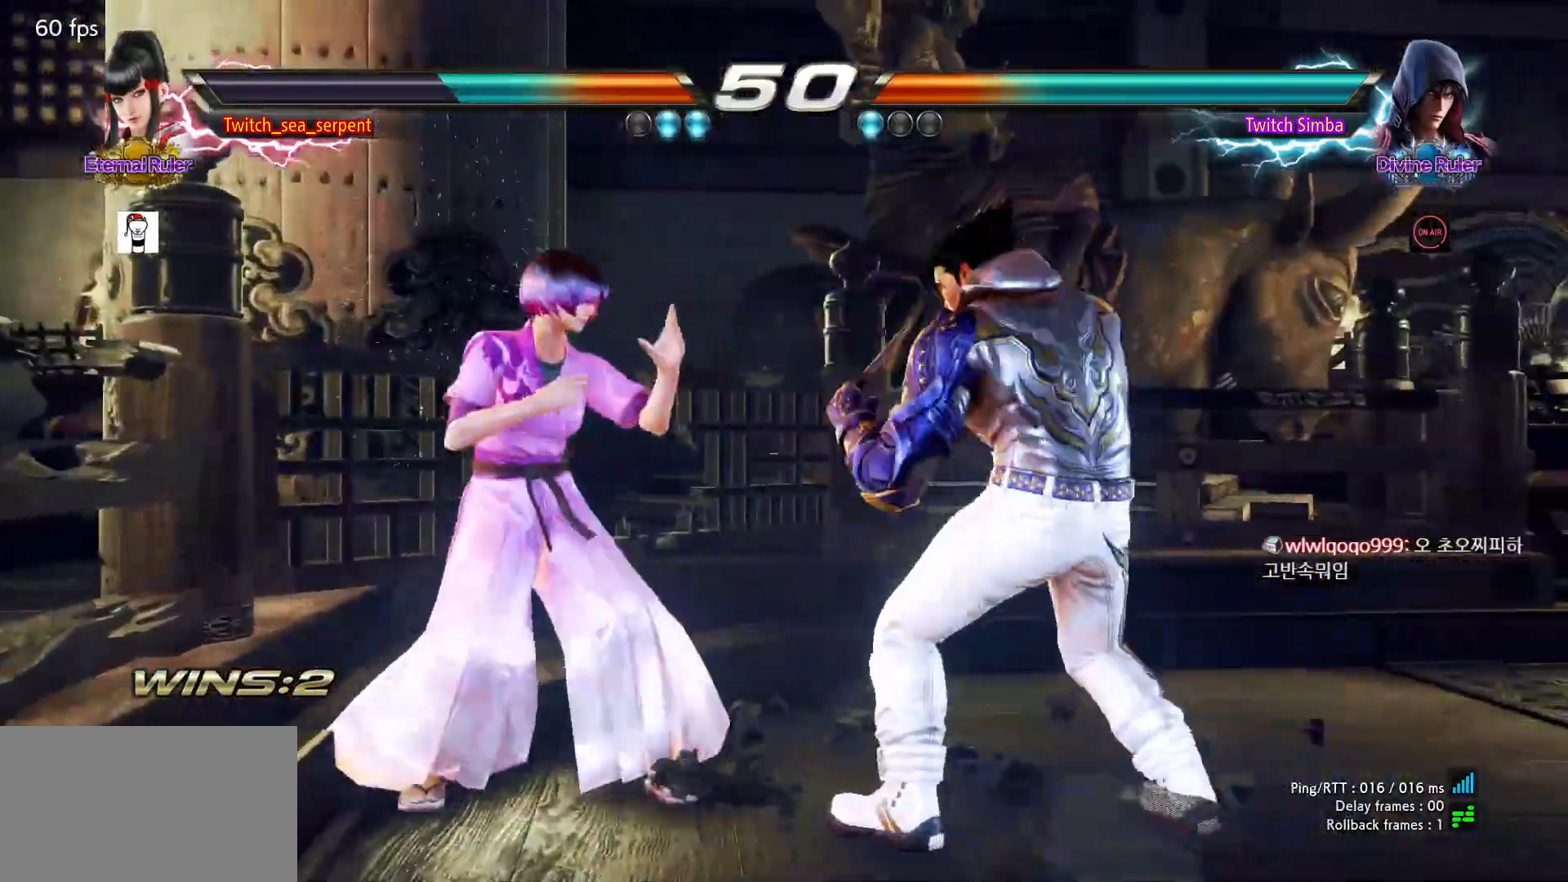
{"dt_ms": 500, "buttons": [], "left_stick": "left", "events": []}